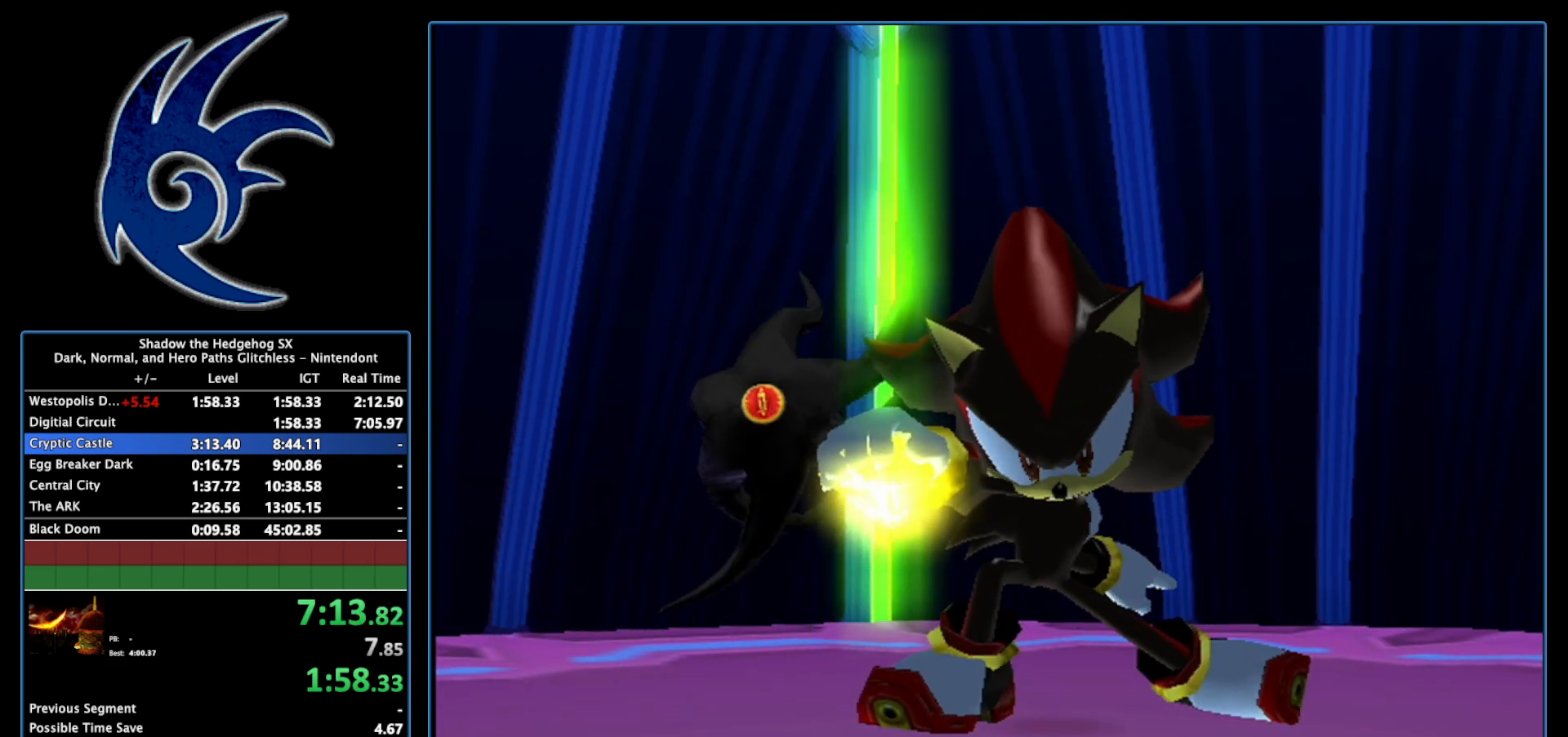
Gameplay with a controller (Nintendo layout); each line is a JSON object with the inputs held at the frame after it. "events" lists button and stick changes between this image and that frame as [ms after this image, input, new state], when the widget could be followed in between. Not read: L3 R3.
{"buttons": ["START"], "left_stick": "center", "right_stick": "center", "events": [[467, "START", "down"]]}
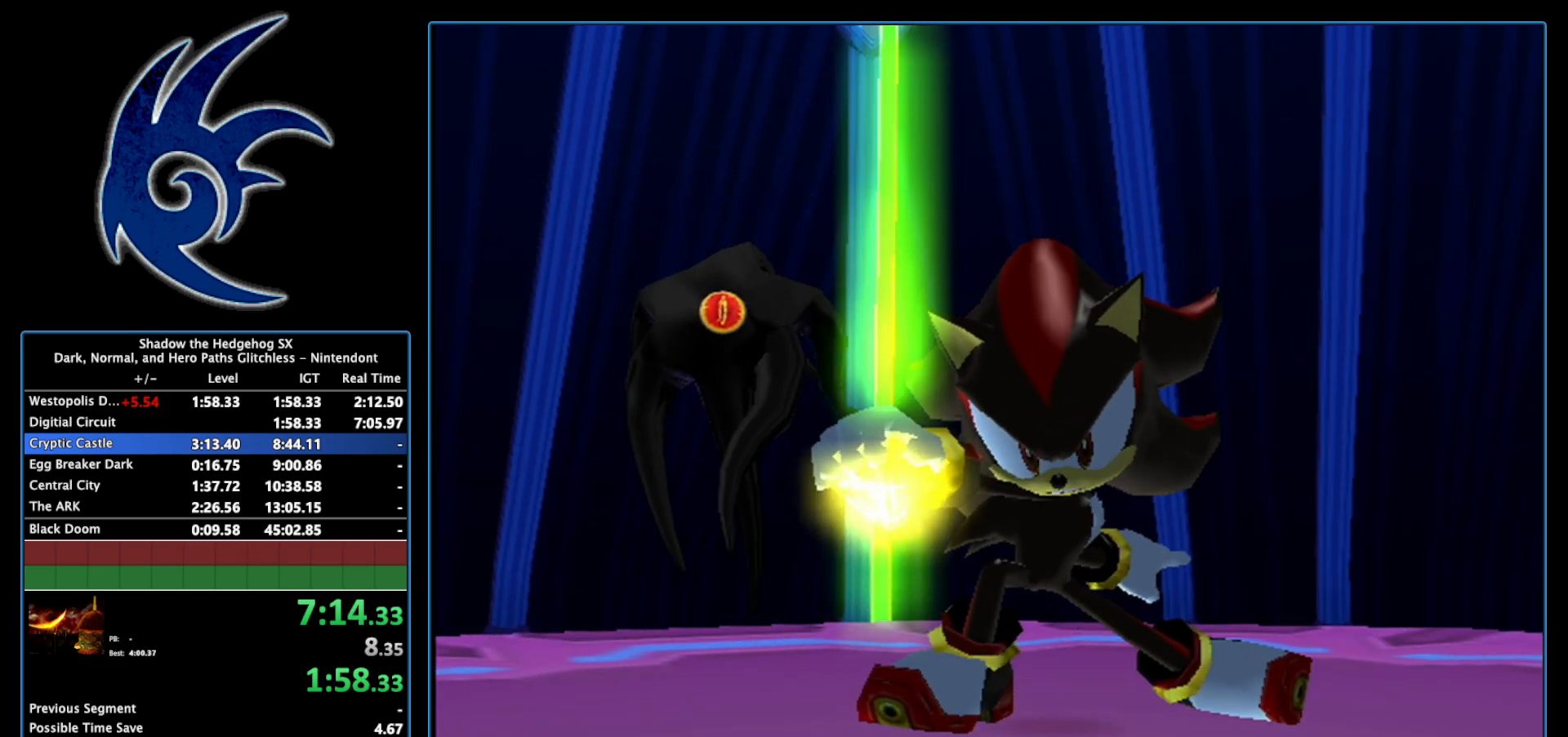
{"buttons": ["START"], "left_stick": "center", "right_stick": "center", "events": [[117, "START", "up"], [200, "START", "down"], [400, "START", "up"], [483, "START", "down"]]}
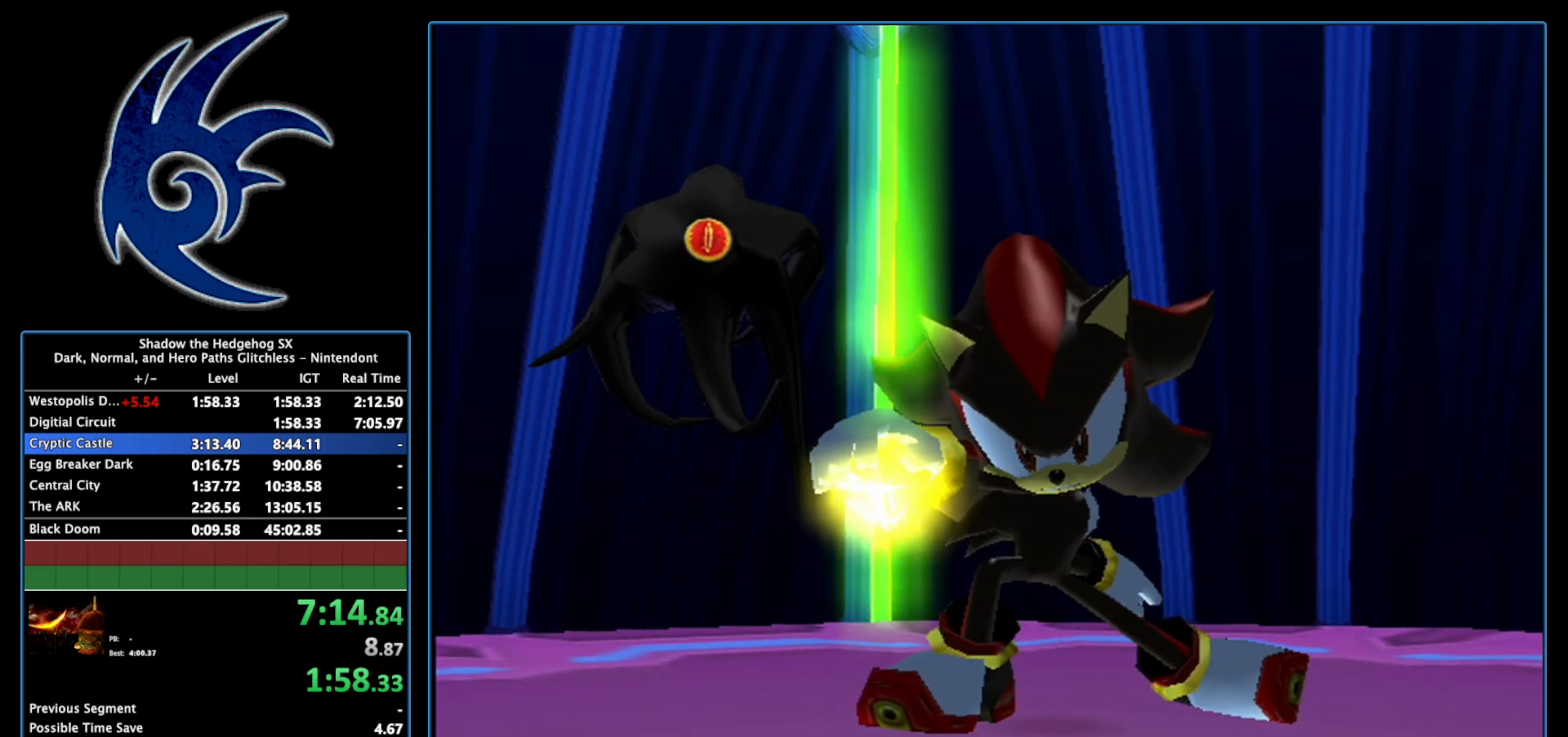
{"buttons": [], "left_stick": "center", "right_stick": "center", "events": [[183, "START", "up"], [267, "START", "down"], [467, "START", "up"]]}
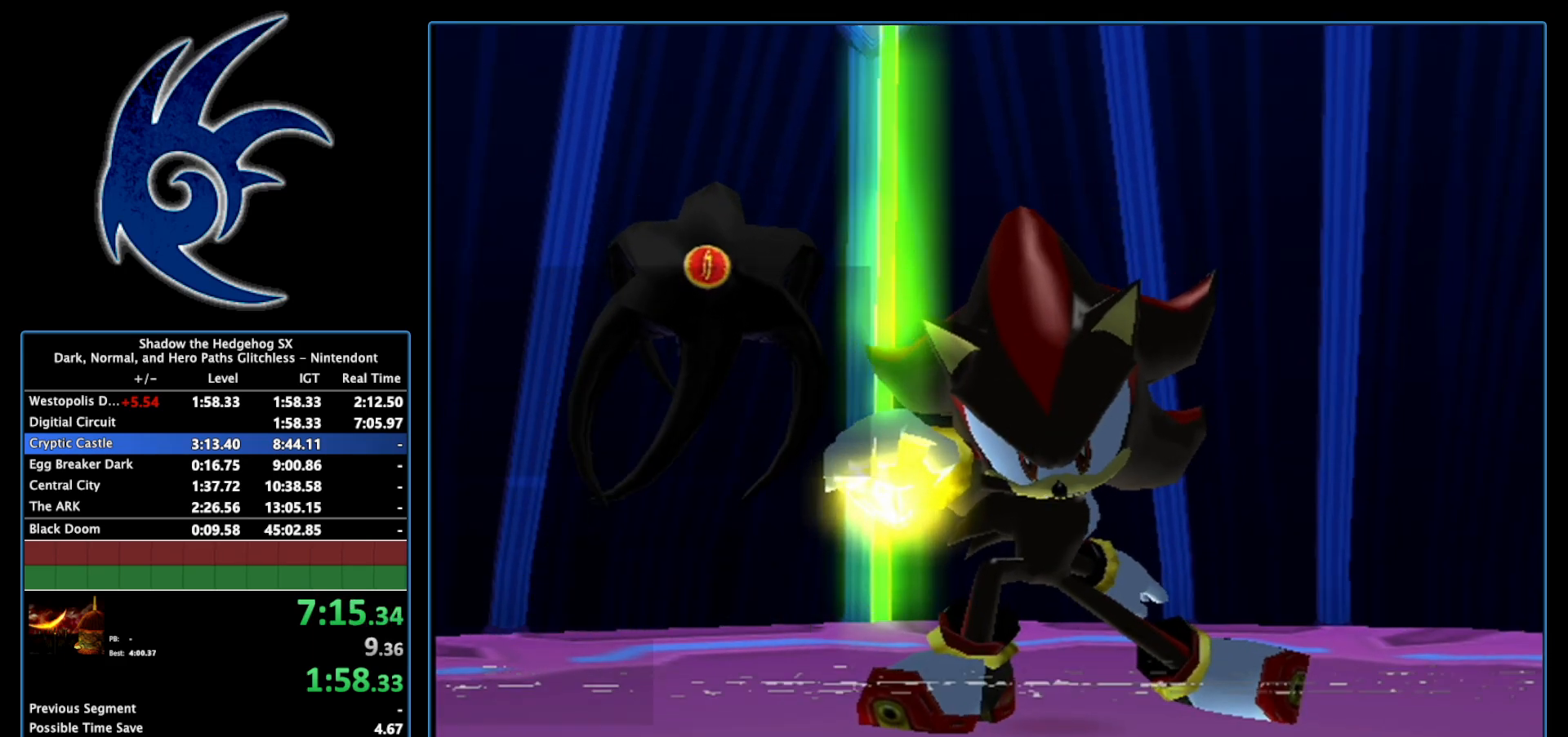
{"buttons": [], "left_stick": "center", "right_stick": "center", "events": [[50, "START", "down"], [183, "START", "up"], [233, "START", "down"], [433, "START", "up"]]}
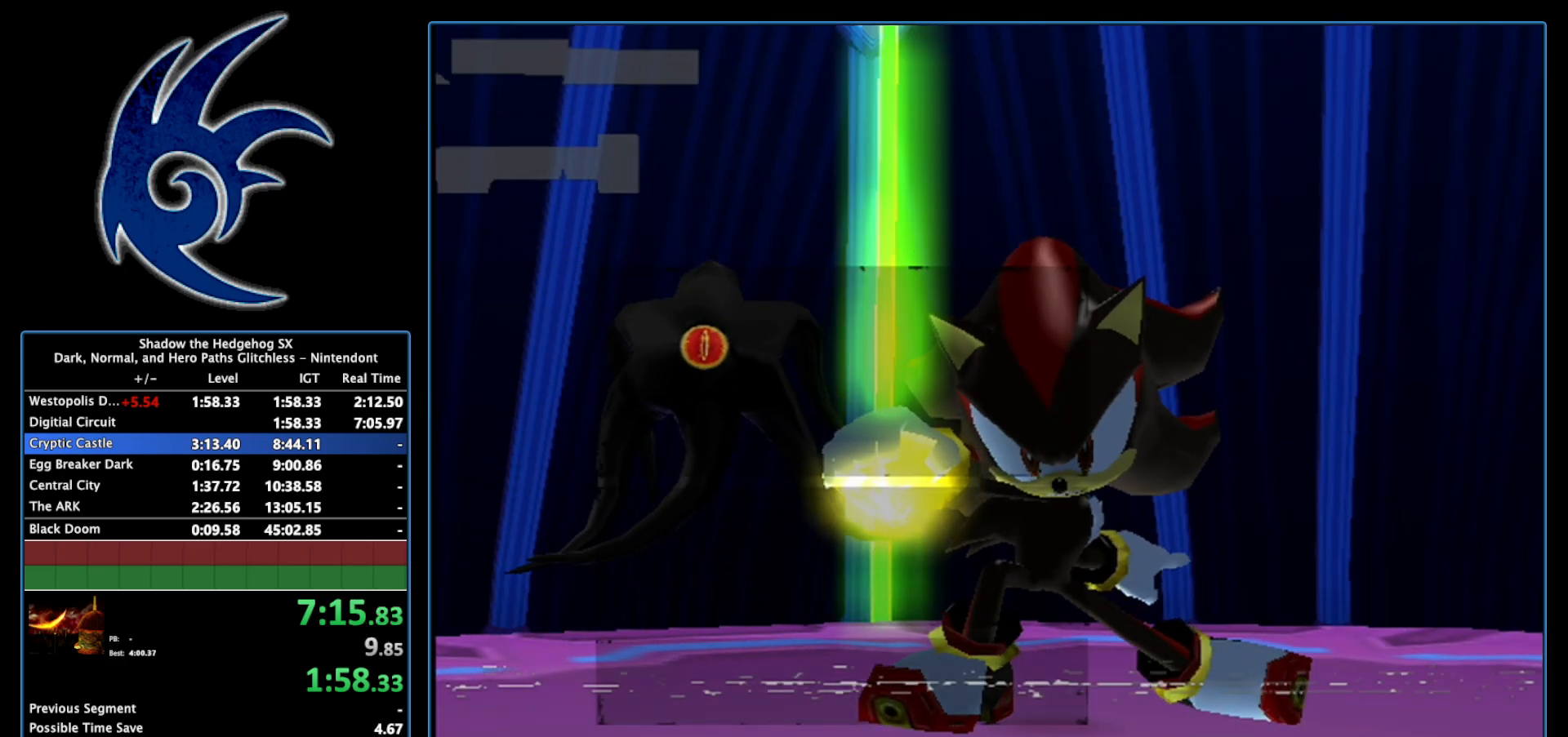
{"buttons": [], "left_stick": "center", "right_stick": "center", "events": []}
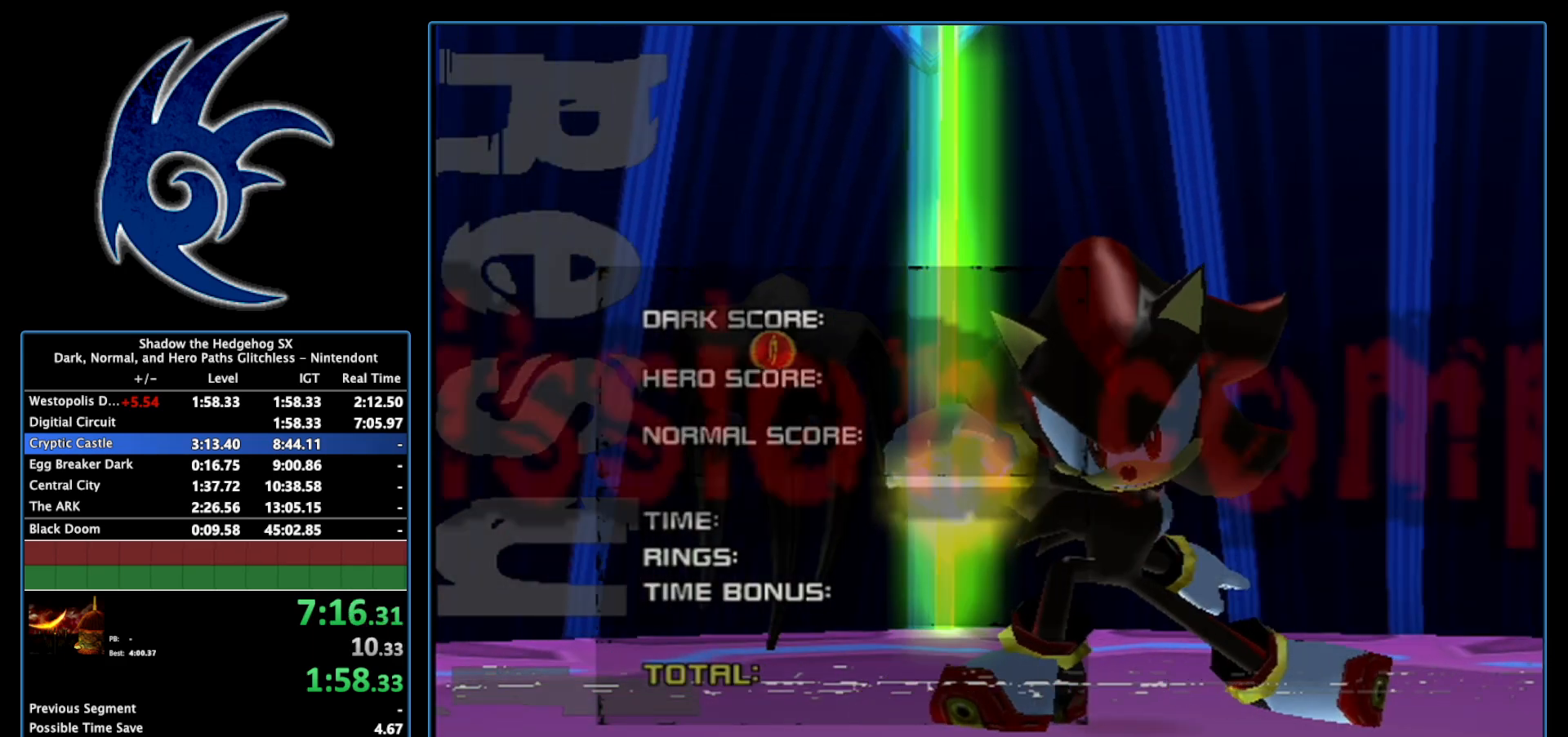
{"buttons": [], "left_stick": "center", "right_stick": "center", "events": []}
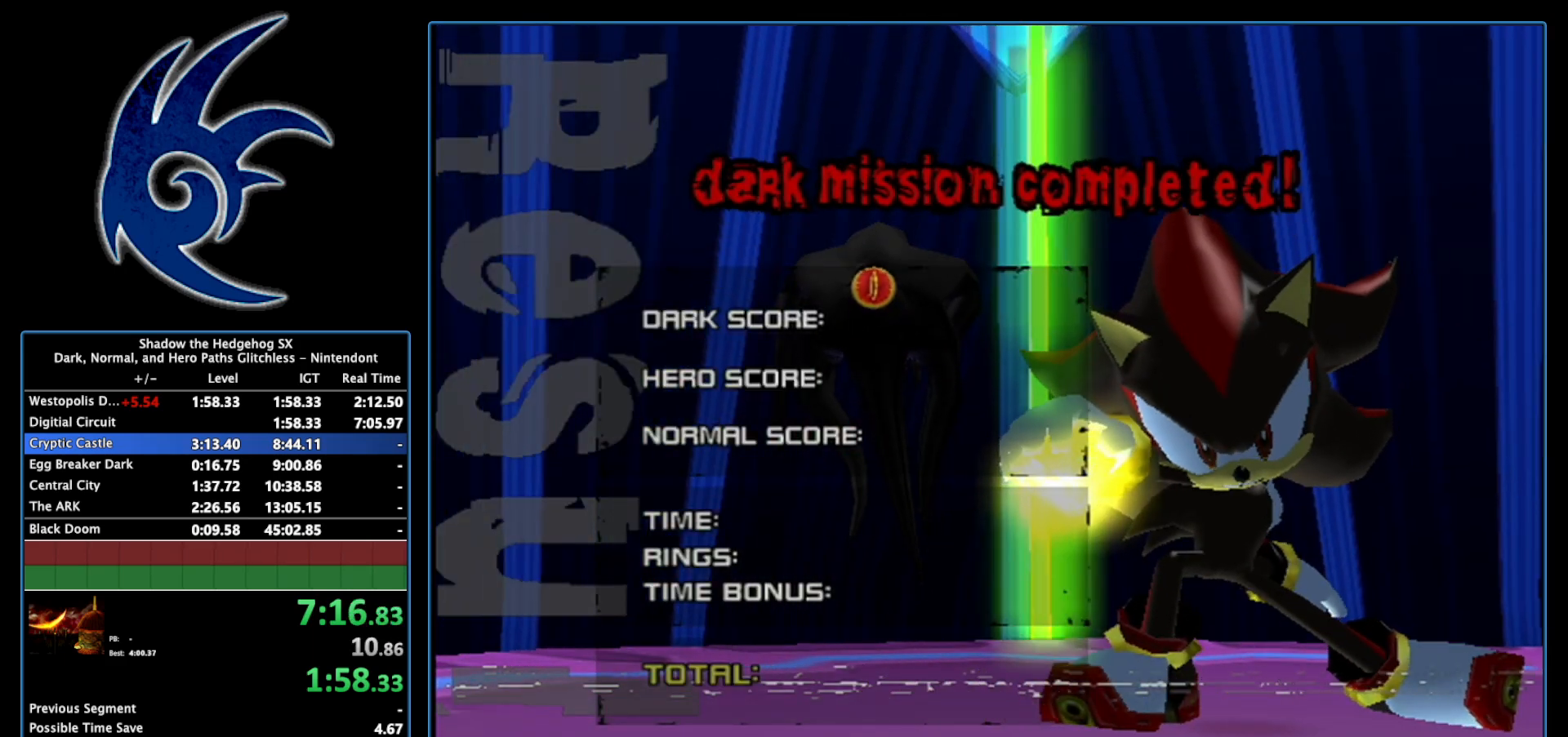
{"buttons": [], "left_stick": "center", "right_stick": "center", "events": []}
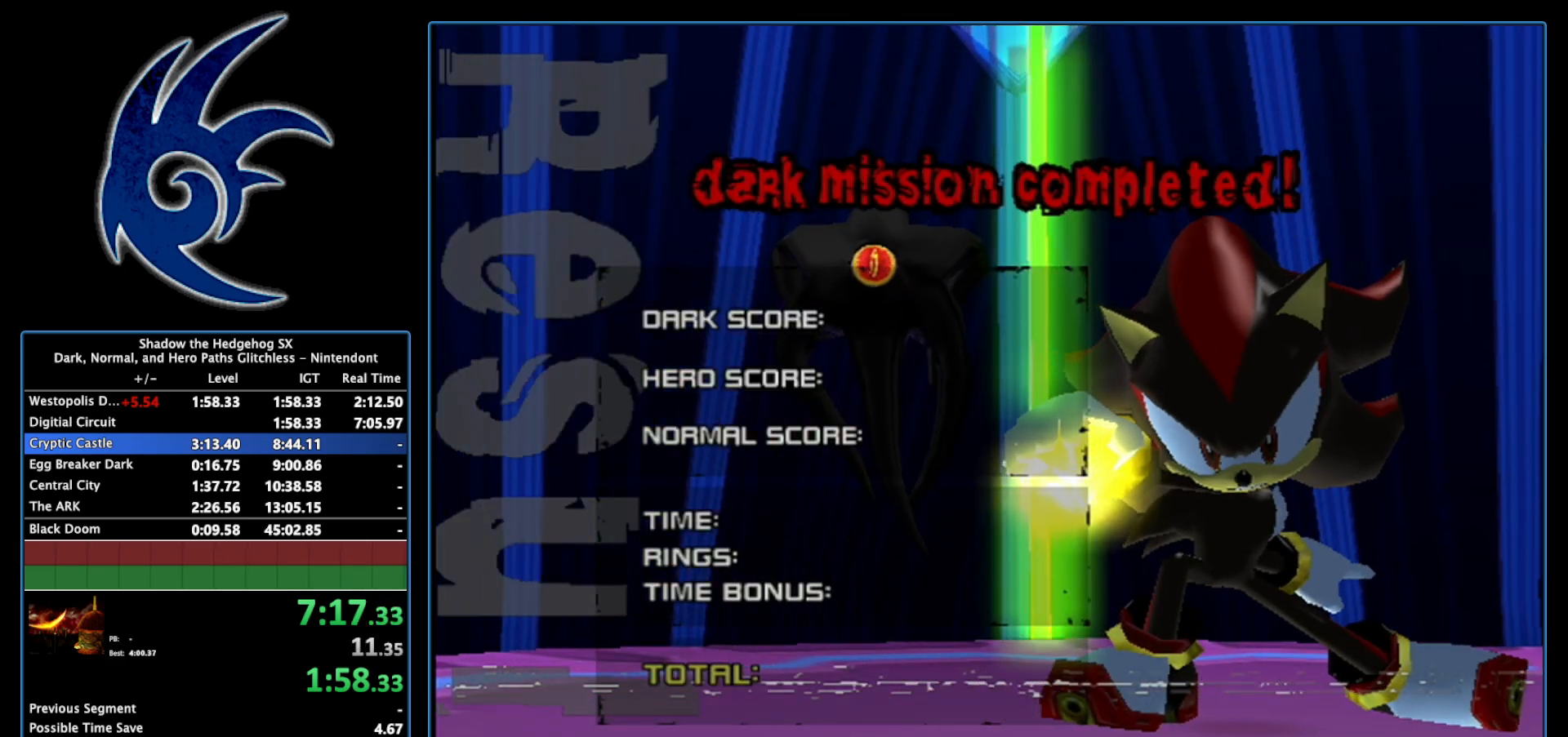
{"buttons": ["START"], "left_stick": "center", "right_stick": "center", "events": [[183, "START", "down"], [300, "START", "up"], [400, "START", "down"]]}
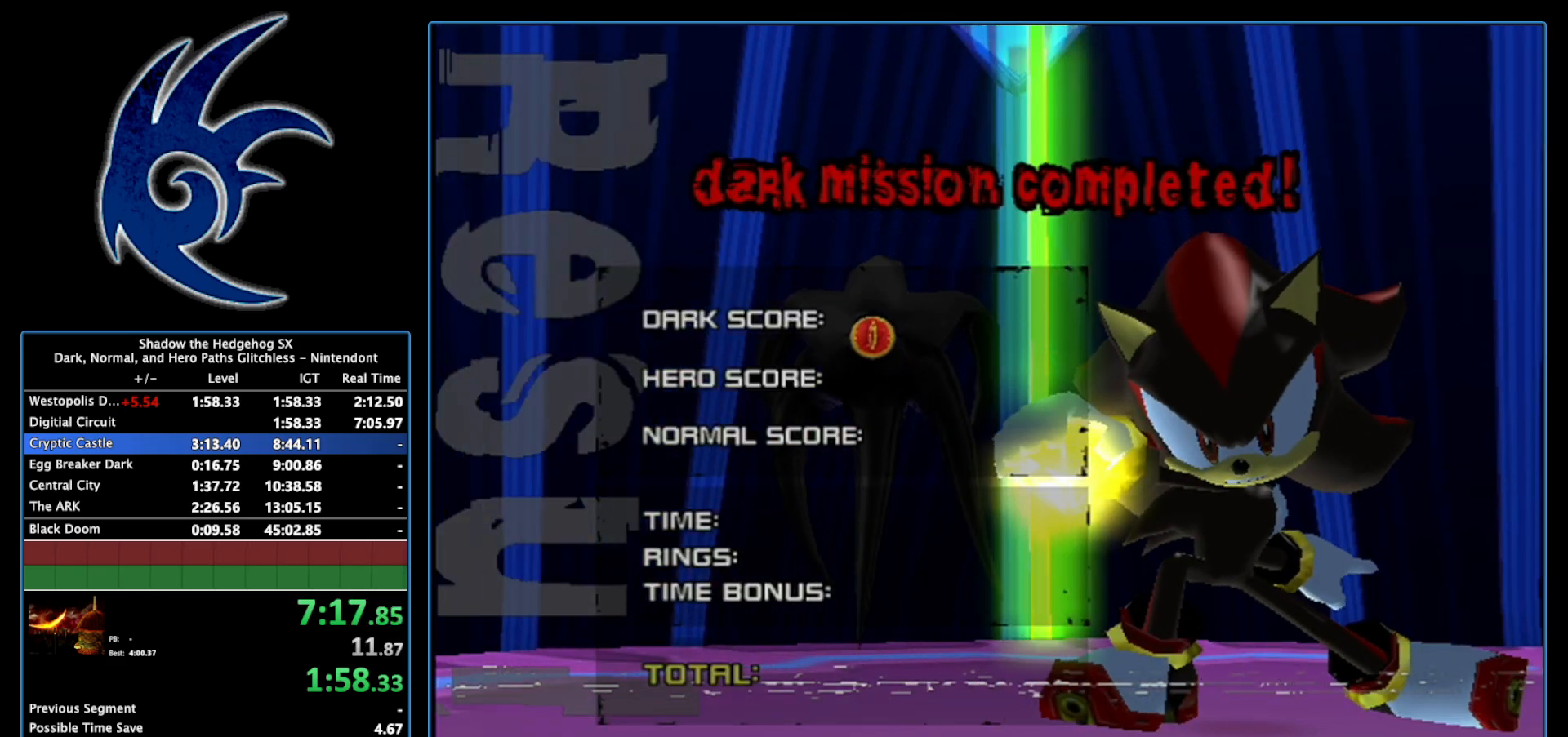
{"buttons": [], "left_stick": "center", "right_stick": "center", "events": [[17, "START", "up"], [367, "START", "down"], [483, "START", "up"]]}
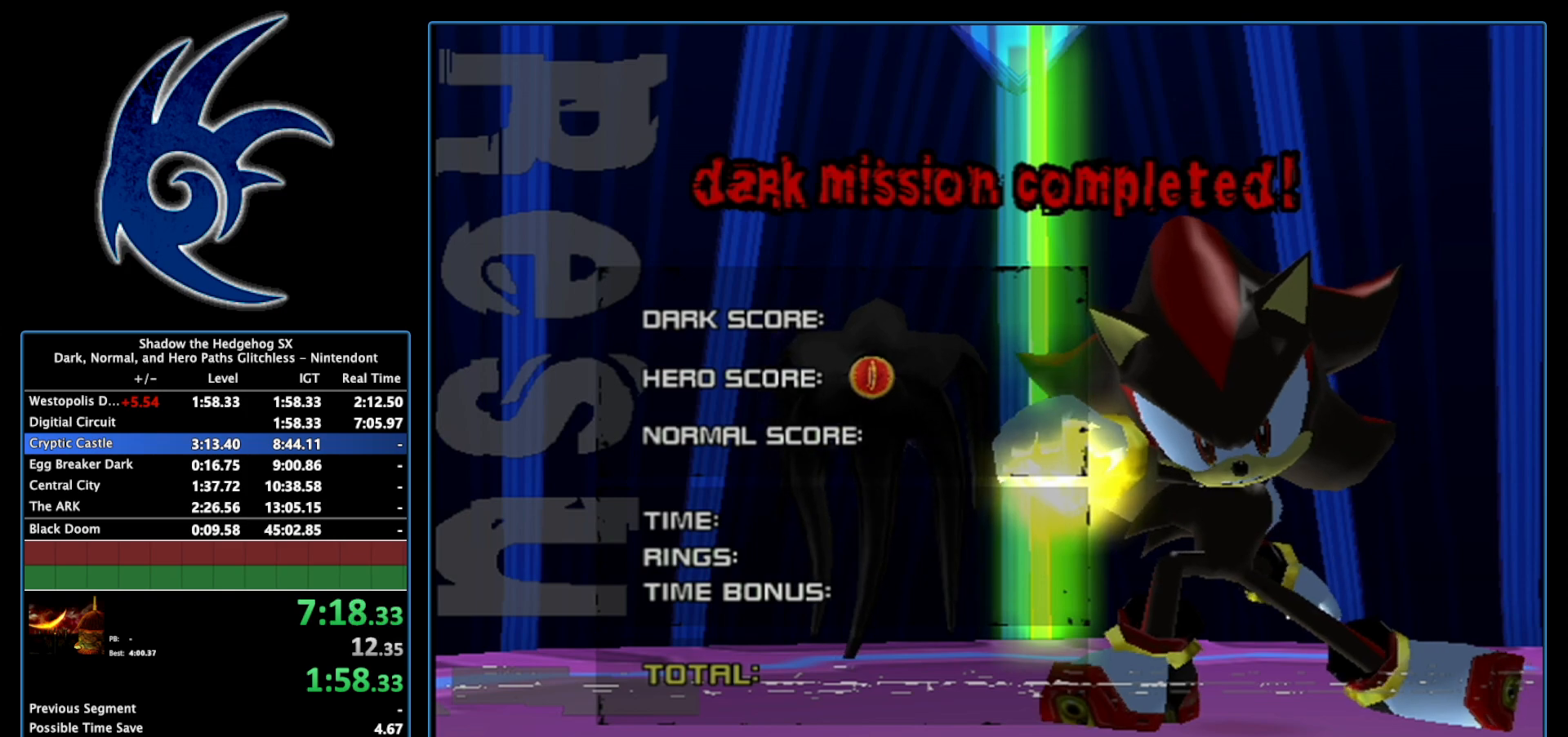
{"buttons": [], "left_stick": "center", "right_stick": "center", "events": [[83, "START", "down"], [200, "START", "up"], [367, "START", "down"], [483, "START", "up"]]}
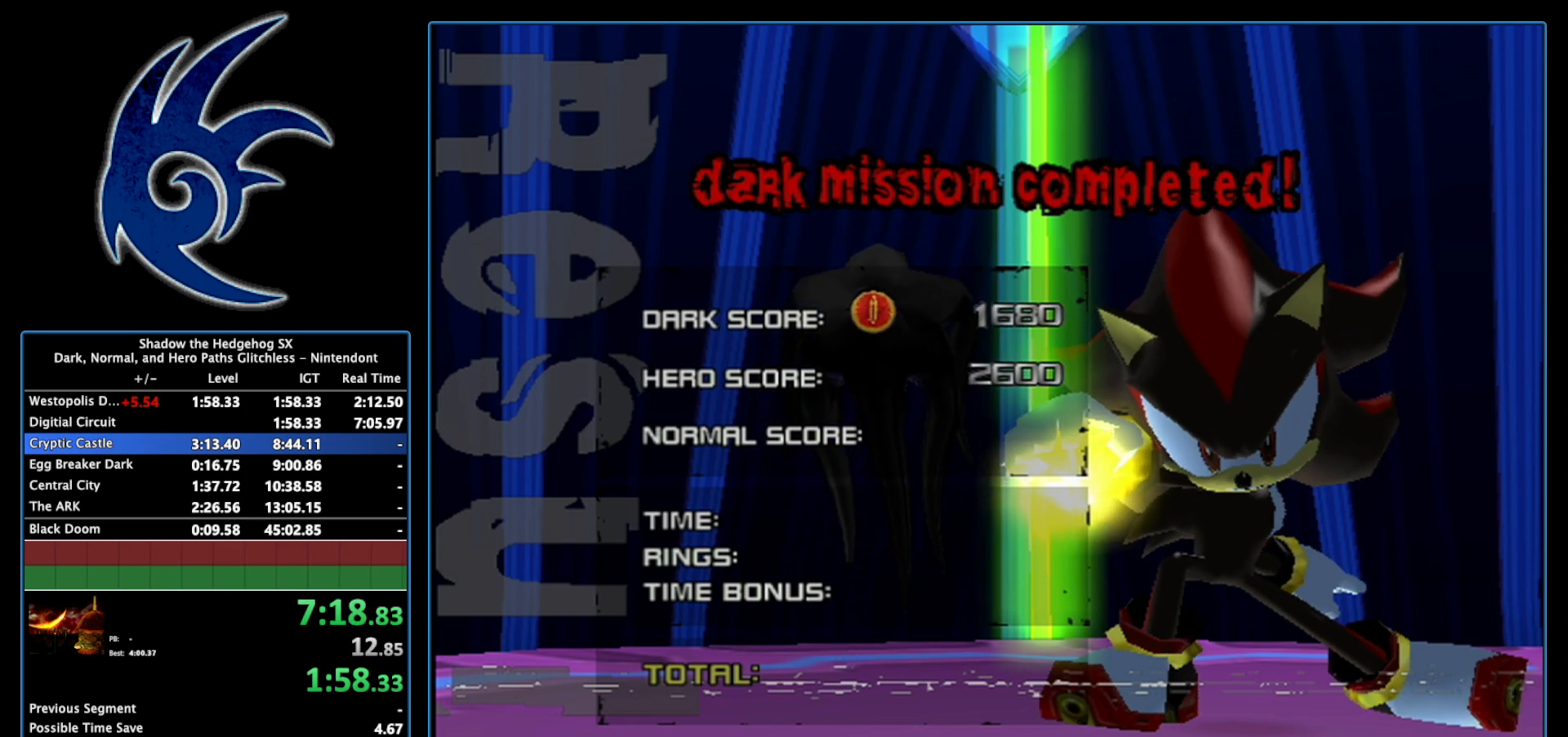
{"buttons": ["START"], "left_stick": "center", "right_stick": "center", "events": [[83, "START", "down"], [200, "START", "up"], [267, "START", "down"], [433, "START", "up"], [483, "START", "down"]]}
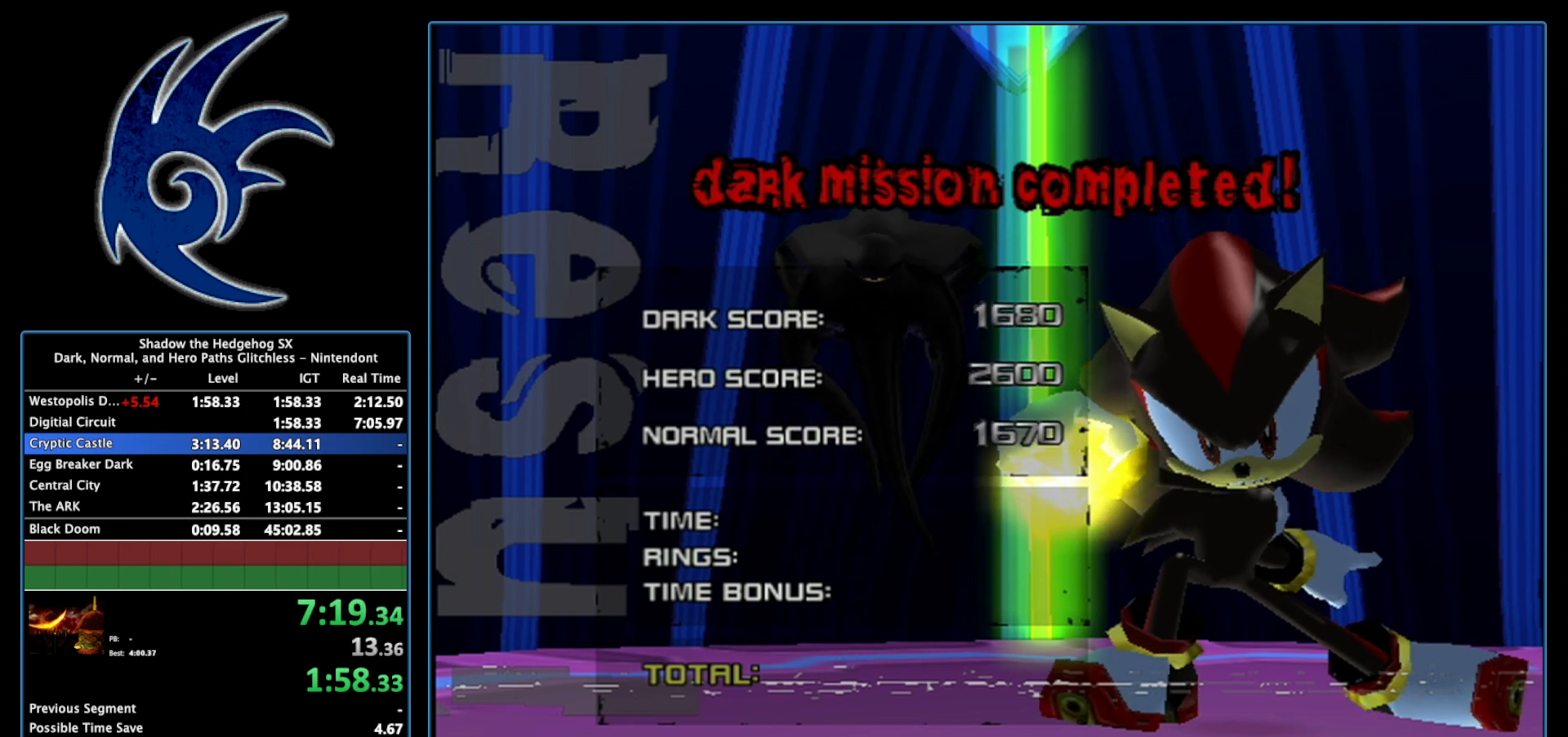
{"buttons": ["START"], "left_stick": "center", "right_stick": "center", "events": [[117, "START", "up"], [217, "START", "down"], [333, "START", "up"], [400, "START", "down"]]}
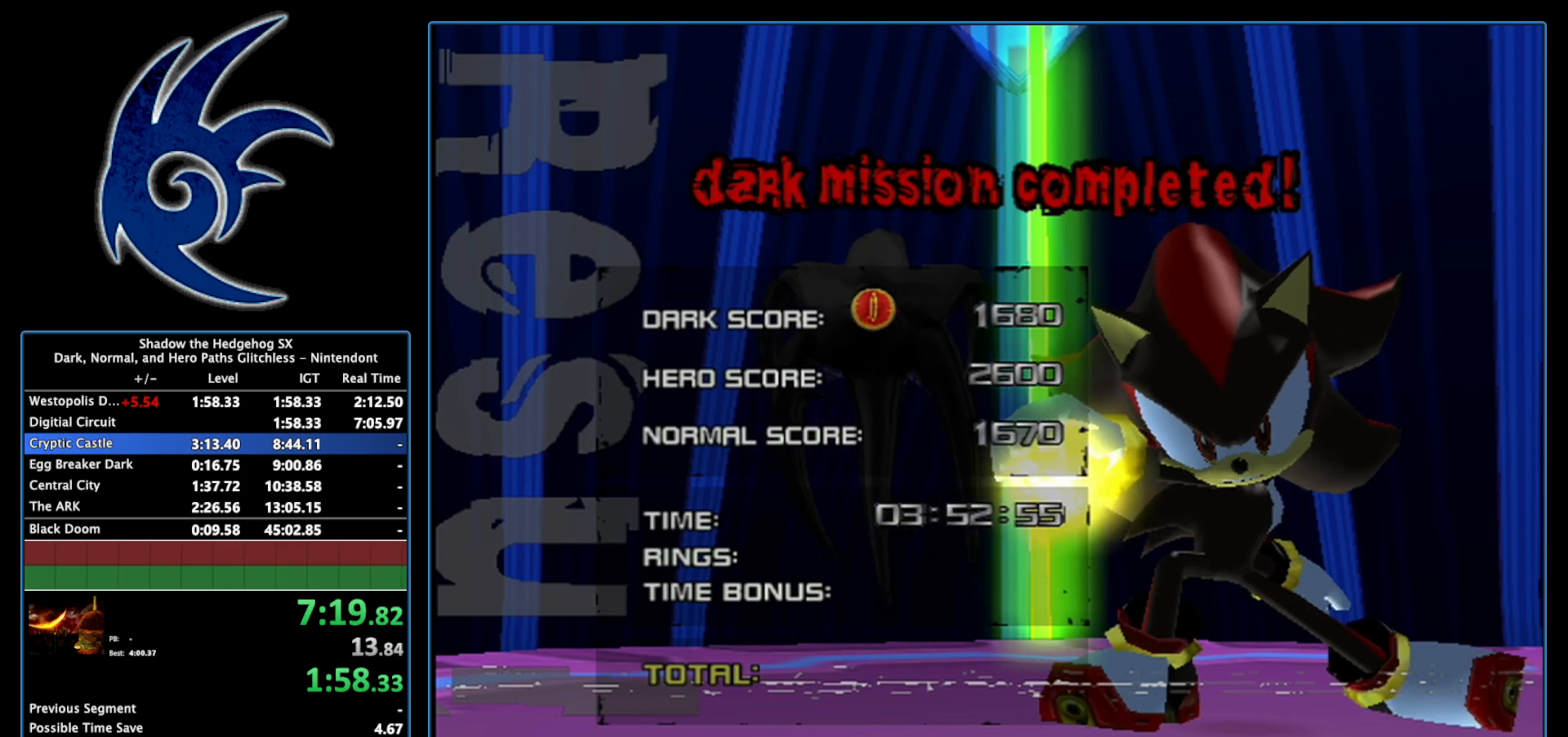
{"buttons": [], "left_stick": "center", "right_stick": "center", "events": [[17, "START", "up"], [83, "START", "down"], [183, "START", "up"], [300, "START", "down"], [433, "START", "up"]]}
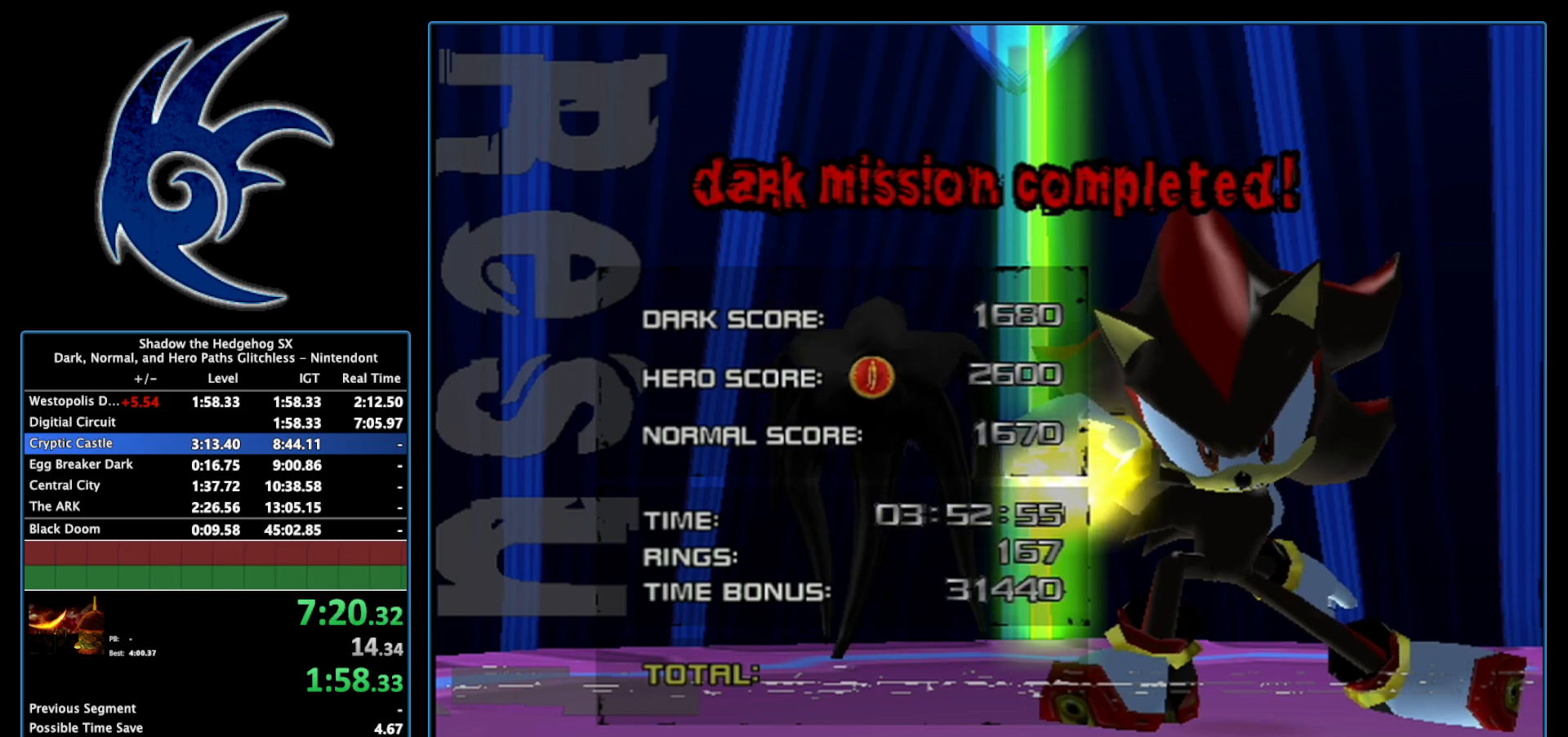
{"buttons": ["START"], "left_stick": "center", "right_stick": "center", "events": [[50, "START", "down"], [233, "START", "up"], [300, "START", "down"], [367, "START", "up"], [450, "START", "down"]]}
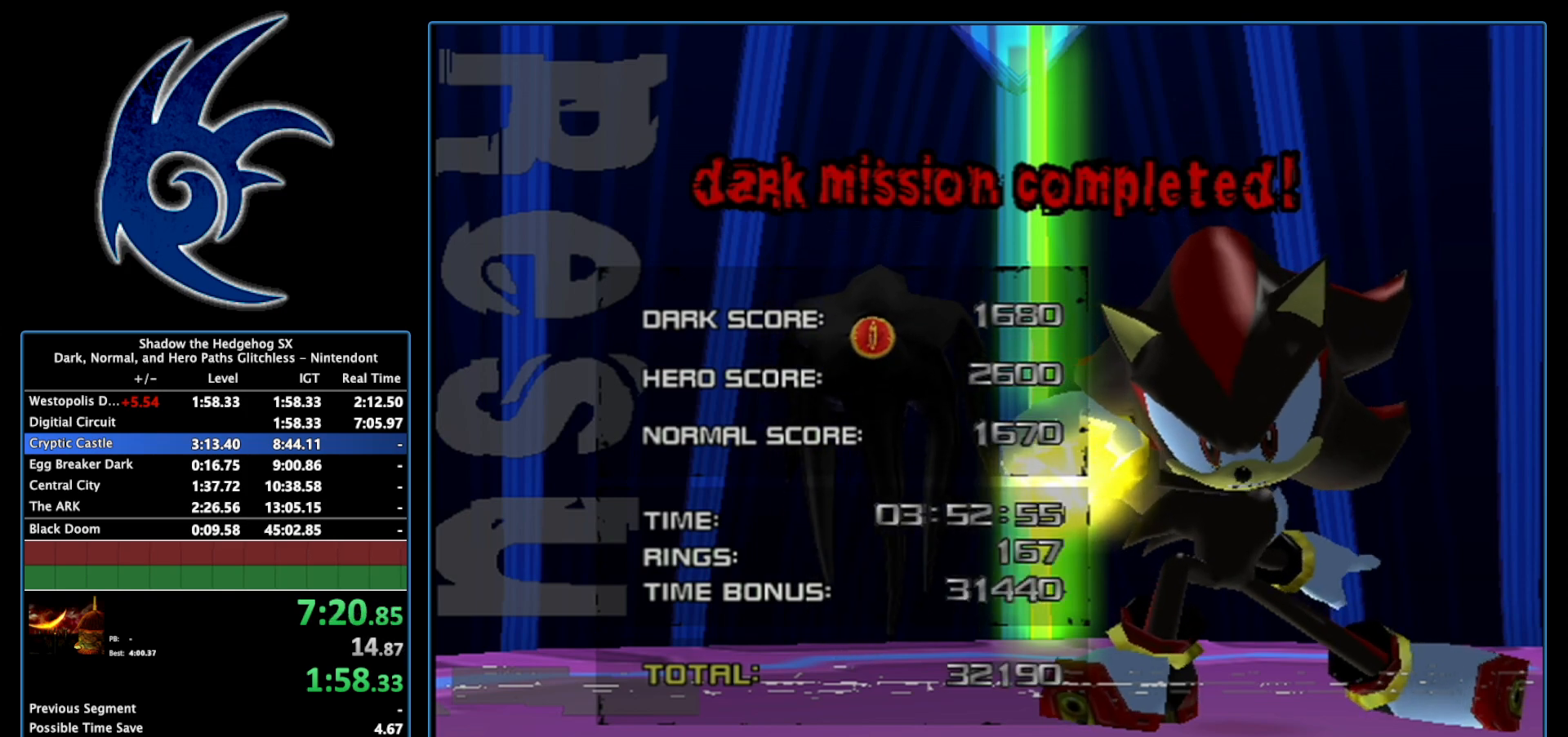
{"buttons": [], "left_stick": "center", "right_stick": "center", "events": [[83, "START", "up"], [333, "START", "down"], [483, "START", "up"]]}
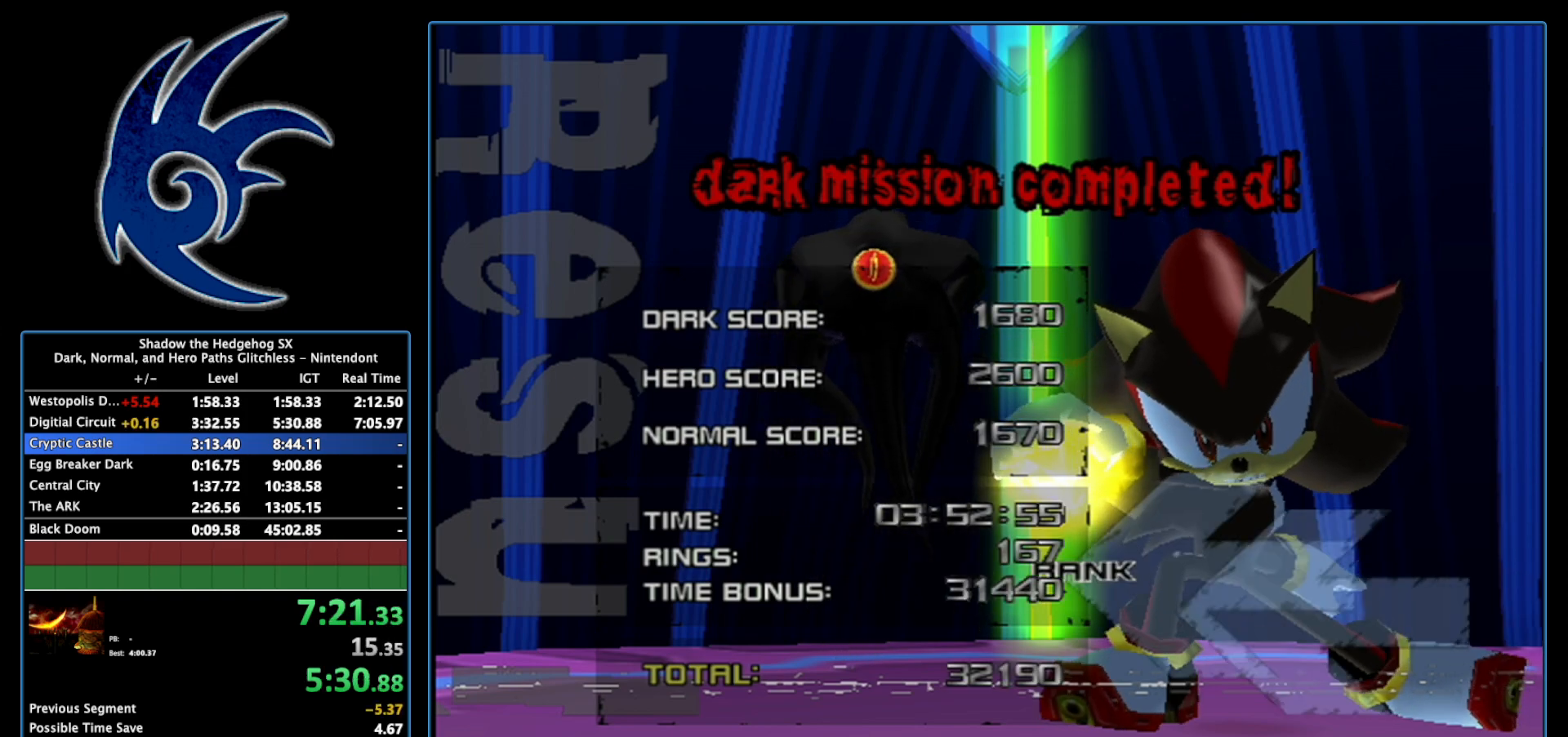
{"buttons": ["START"], "left_stick": "center", "right_stick": "center", "events": [[117, "START", "down"], [267, "START", "up"], [367, "START", "down"]]}
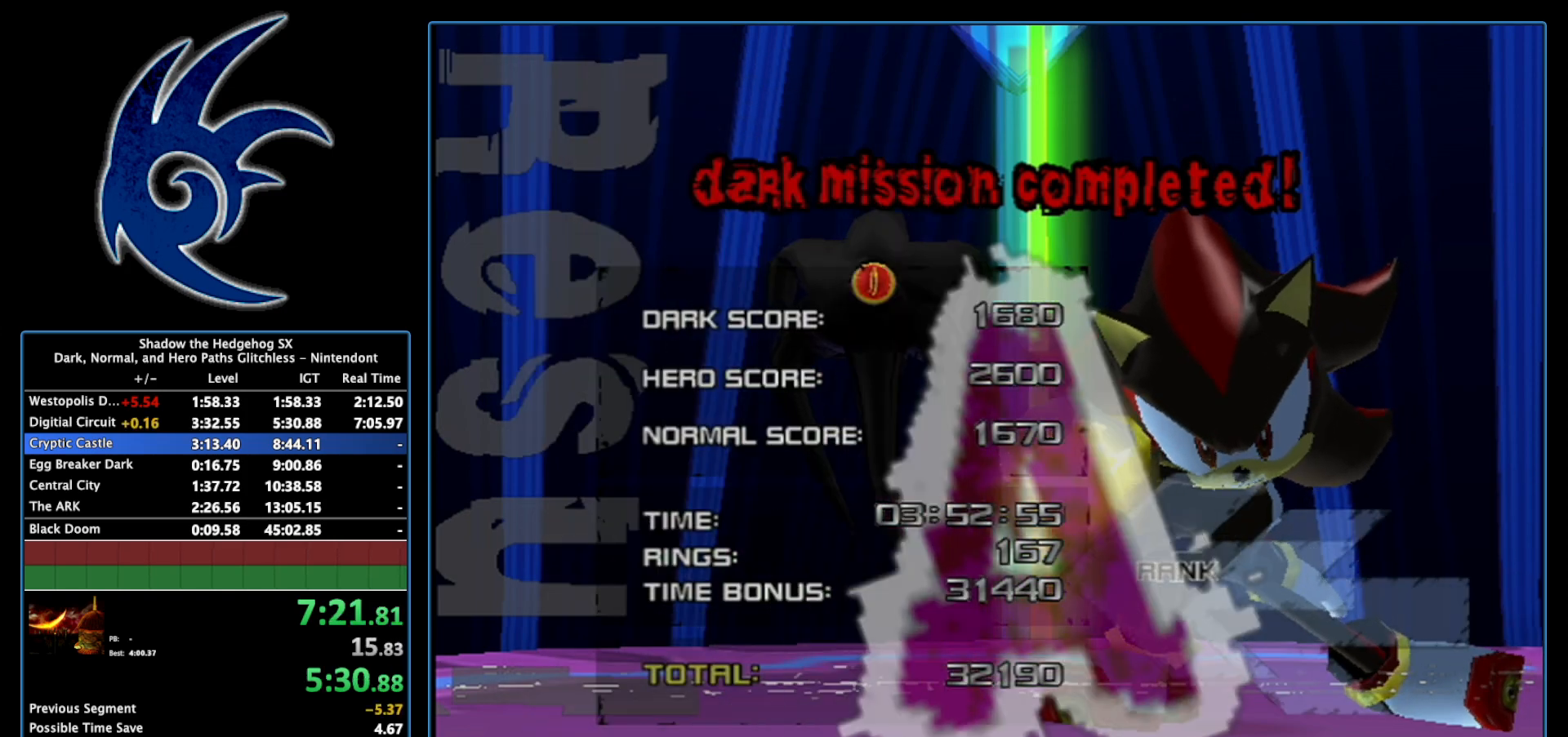
{"buttons": [], "left_stick": "center", "right_stick": "center", "events": [[17, "START", "up"], [117, "START", "down"], [233, "START", "up"], [333, "START", "down"], [433, "START", "up"]]}
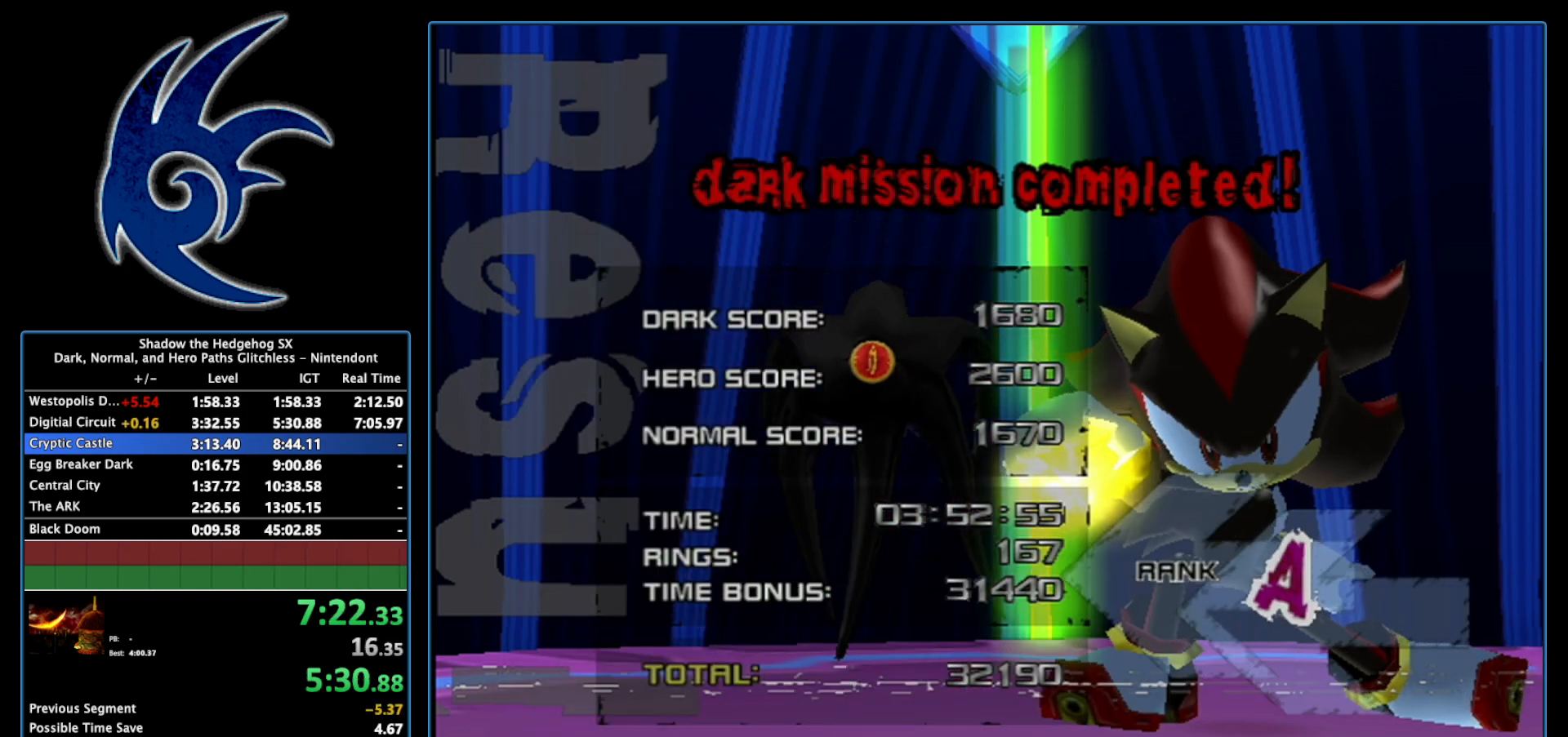
{"buttons": [], "left_stick": "center", "right_stick": "center", "events": [[50, "START", "down"], [217, "START", "up"], [300, "START", "down"], [483, "START", "up"]]}
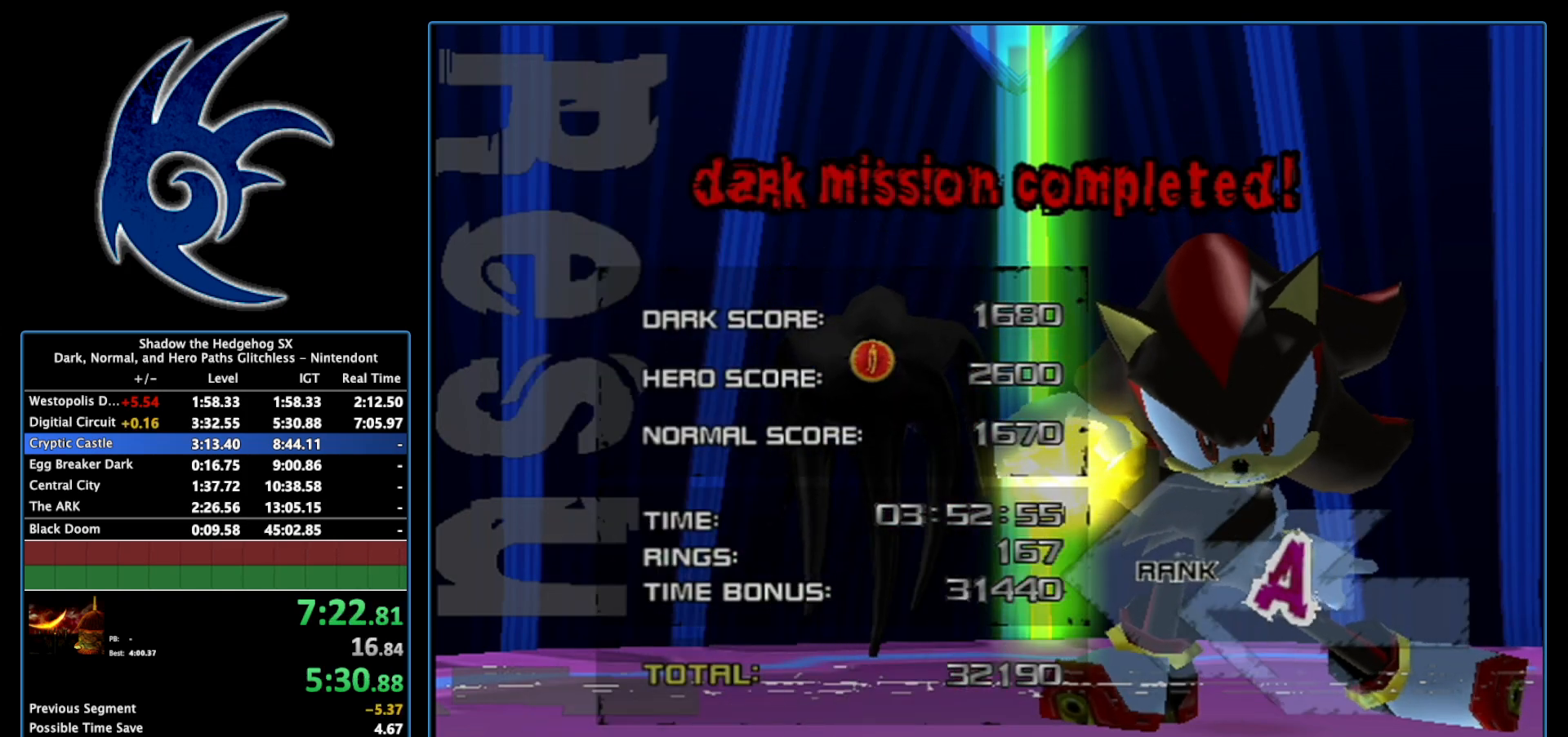
{"buttons": [], "left_stick": "center", "right_stick": "center", "events": [[83, "START", "down"], [250, "START", "up"], [300, "START", "down"], [433, "START", "up"]]}
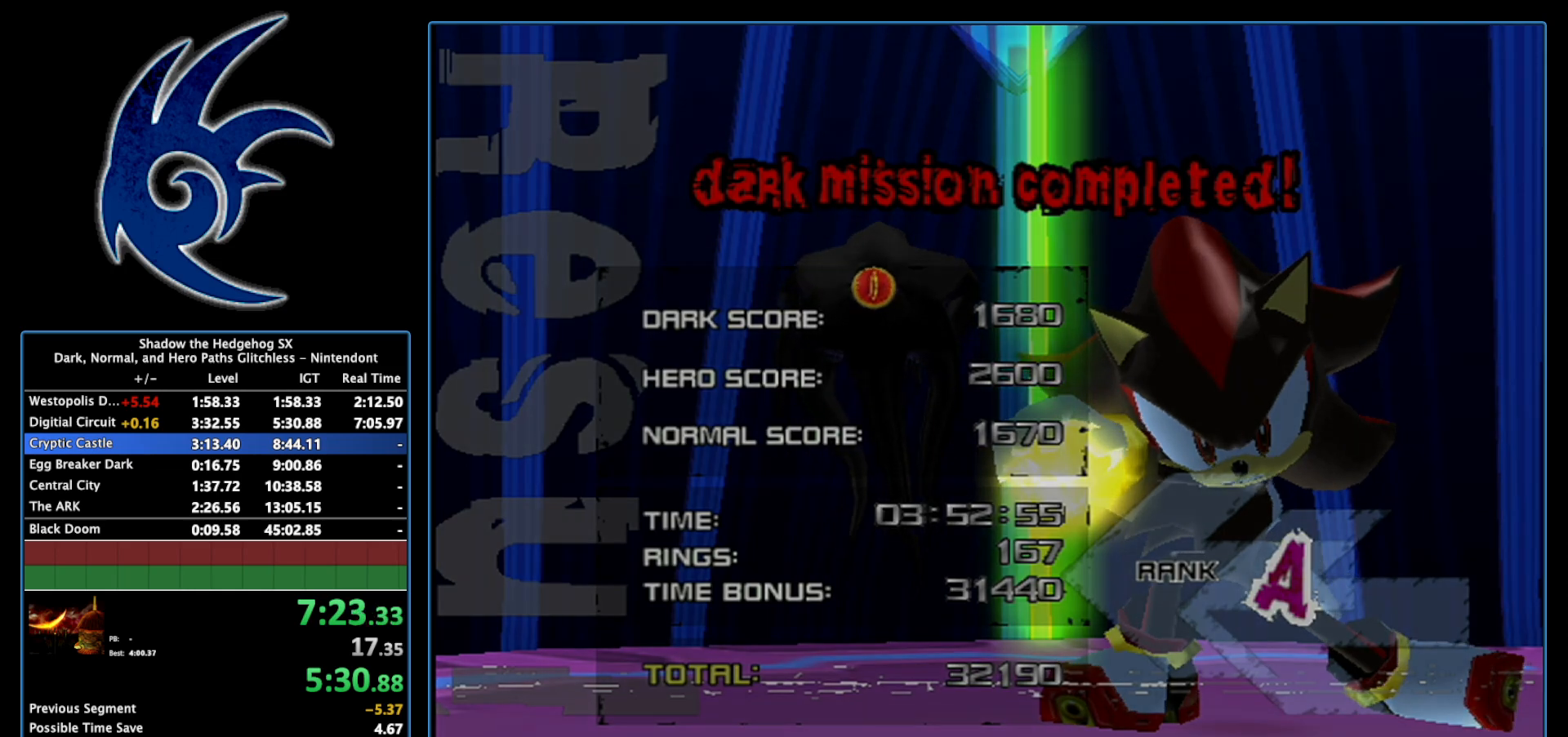
{"buttons": ["START"], "left_stick": "center", "right_stick": "center", "events": [[33, "START", "down"], [183, "START", "up"], [267, "START", "down"], [400, "START", "up"], [483, "START", "down"]]}
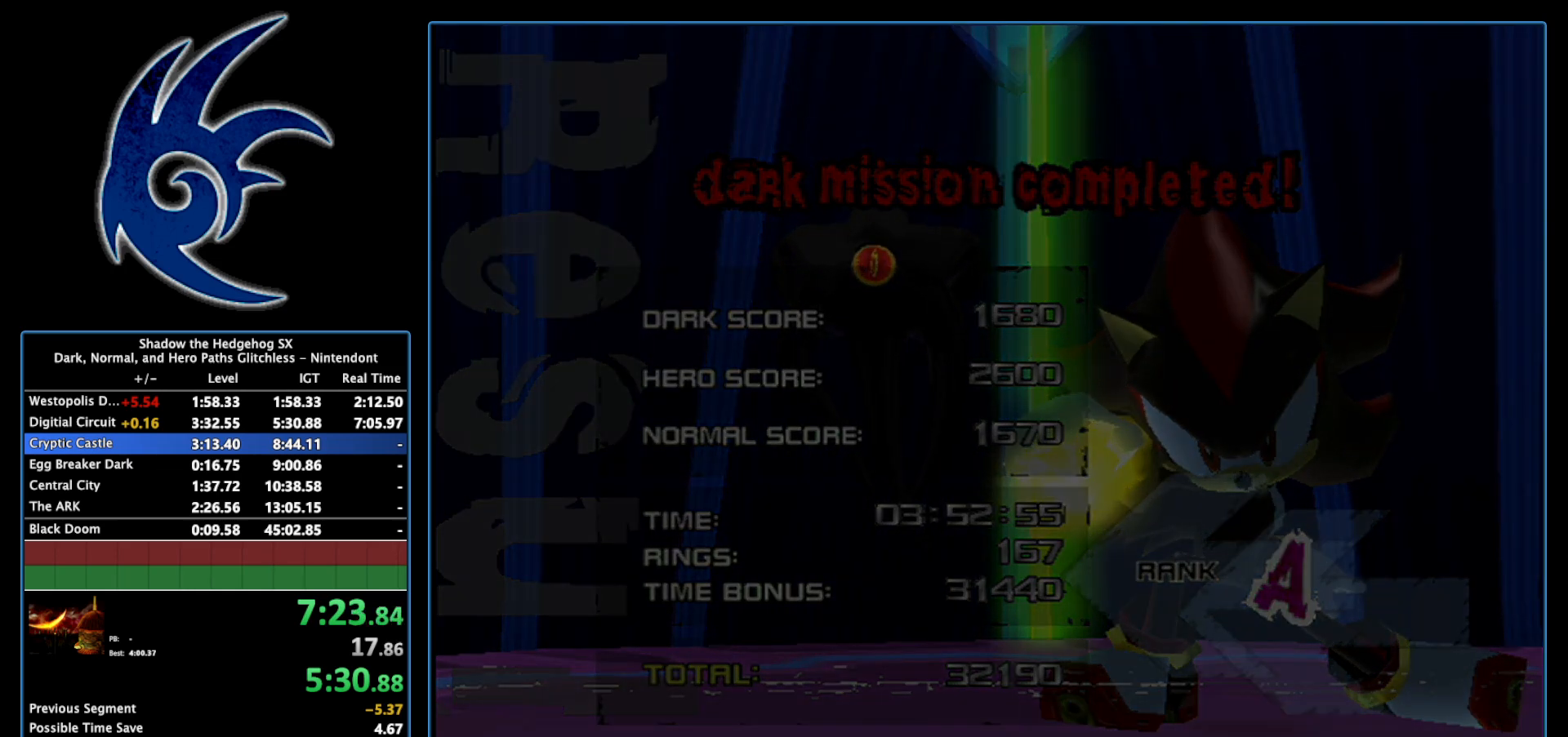
{"buttons": ["START"], "left_stick": "center", "right_stick": "center", "events": [[150, "START", "up"], [233, "START", "down"], [400, "START", "up"], [467, "START", "down"]]}
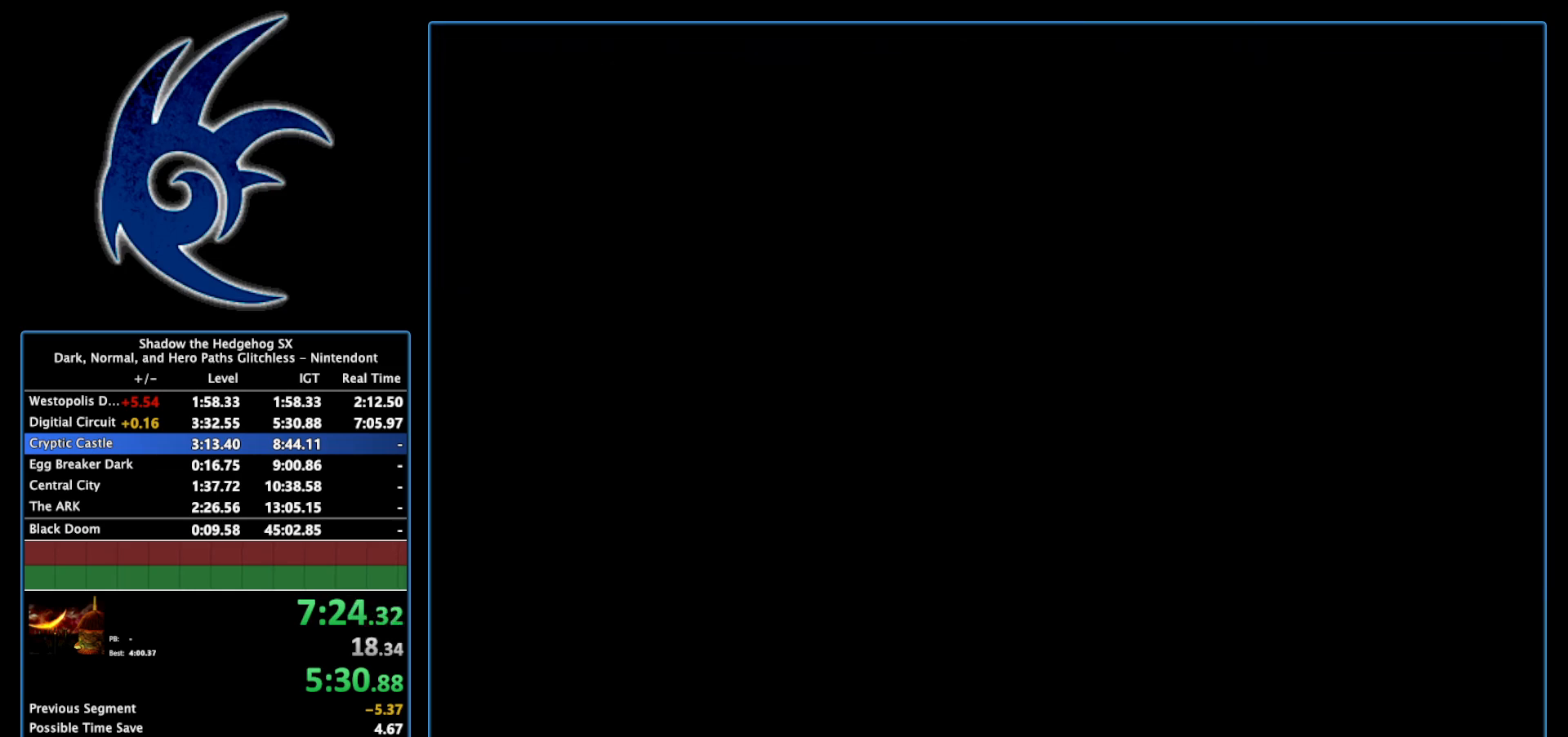
{"buttons": ["START"], "left_stick": "center", "right_stick": "center", "events": [[117, "START", "up"], [183, "START", "down"], [367, "START", "up"], [483, "START", "down"]]}
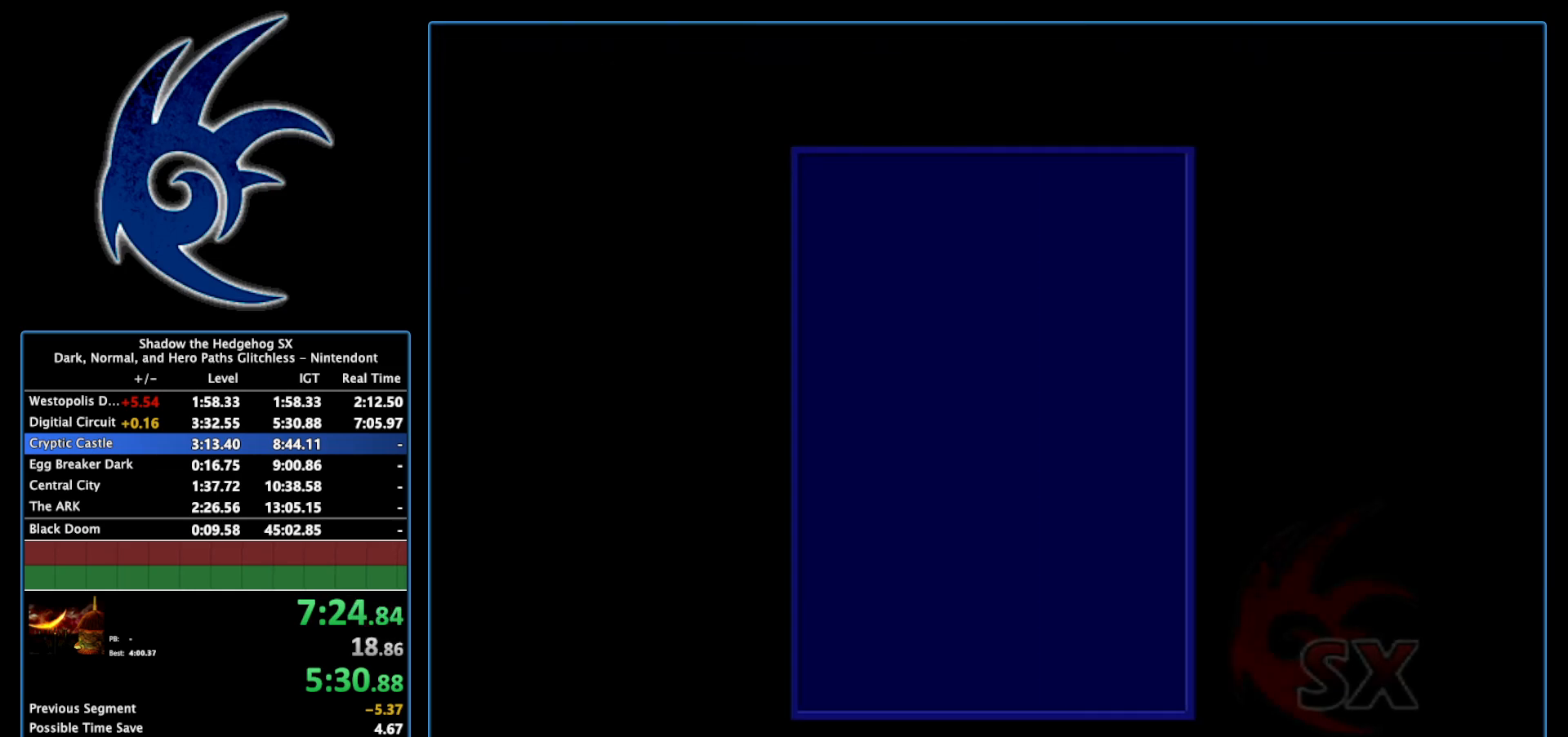
{"buttons": [], "left_stick": "center", "right_stick": "center", "events": [[183, "START", "up"], [267, "START", "down"], [433, "START", "up"]]}
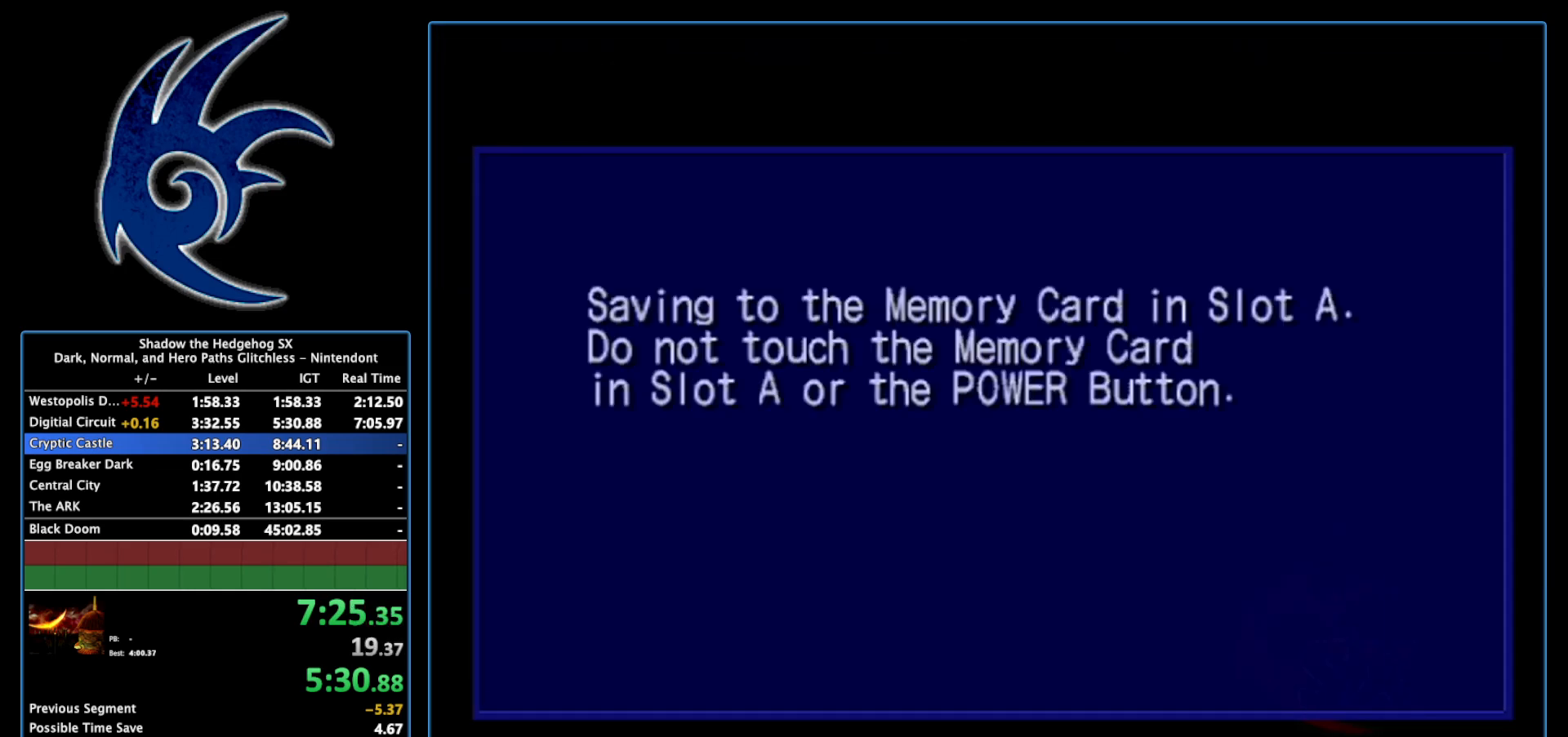
{"buttons": [], "left_stick": "center", "right_stick": "center", "events": [[17, "START", "down"], [183, "START", "up"], [267, "START", "down"], [433, "START", "up"]]}
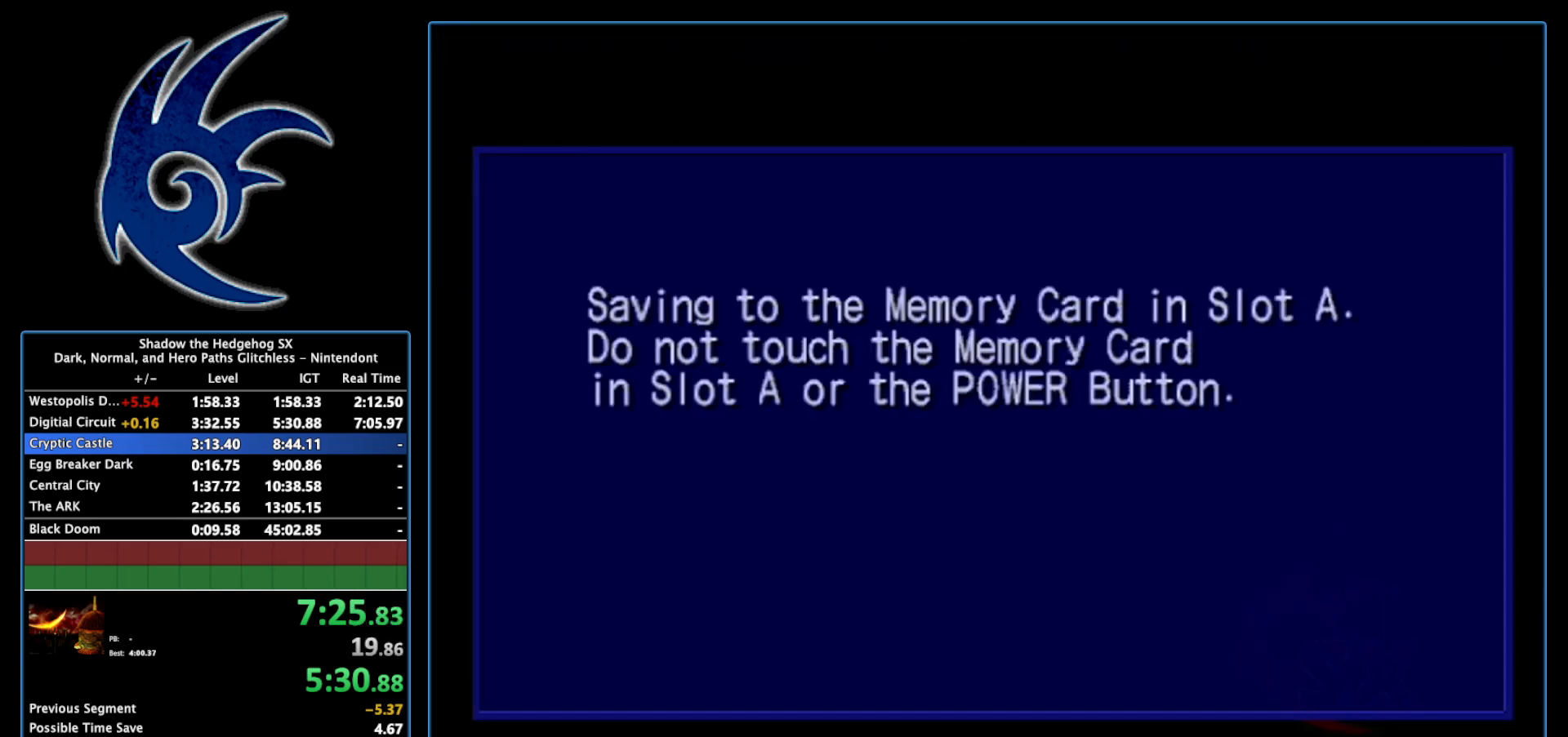
{"buttons": ["START"], "left_stick": "center", "right_stick": "center", "events": [[33, "START", "down"], [150, "START", "up"], [233, "START", "down"], [400, "START", "up"], [483, "START", "down"]]}
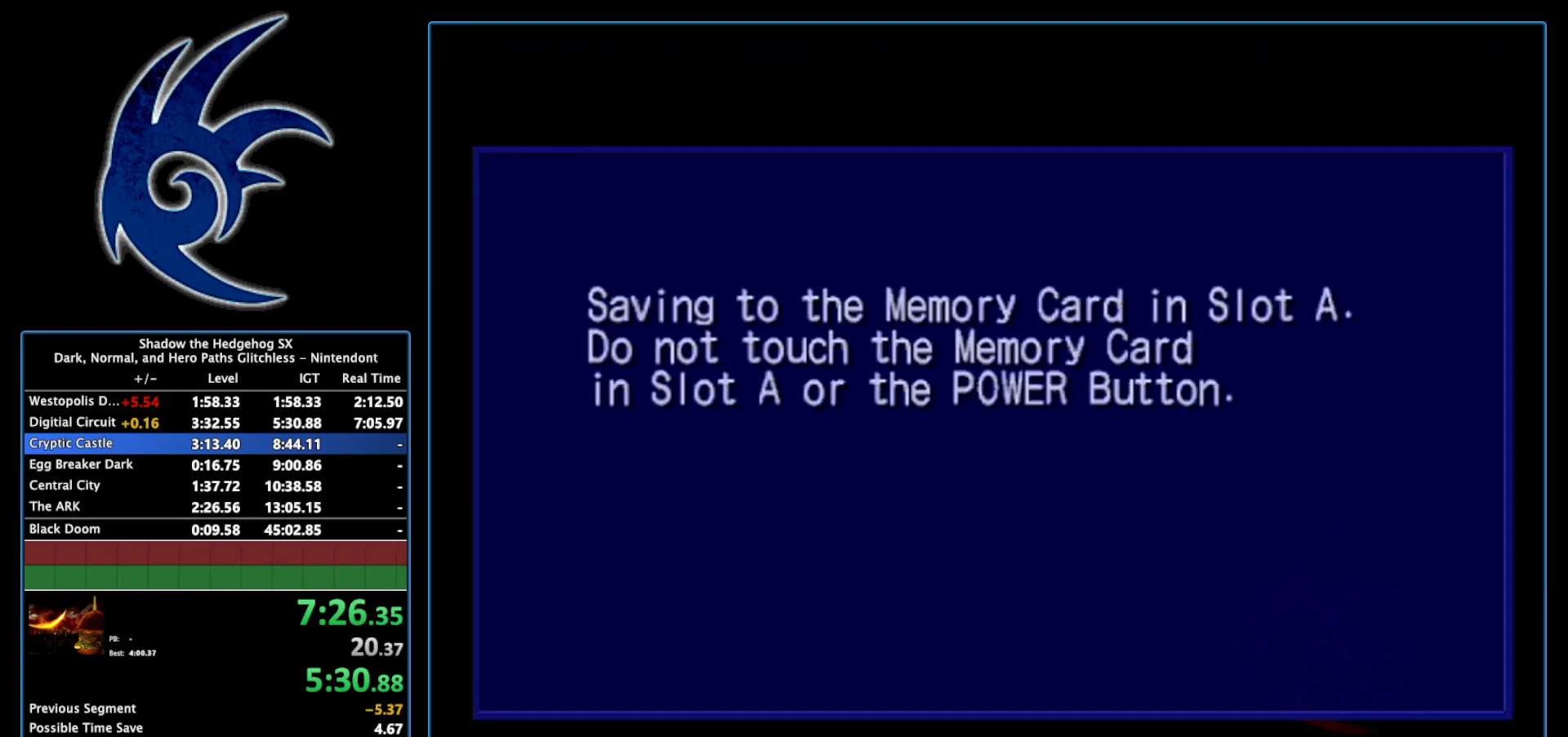
{"buttons": [], "left_stick": "center", "right_stick": "center", "events": [[183, "START", "up"], [267, "START", "down"], [450, "START", "up"]]}
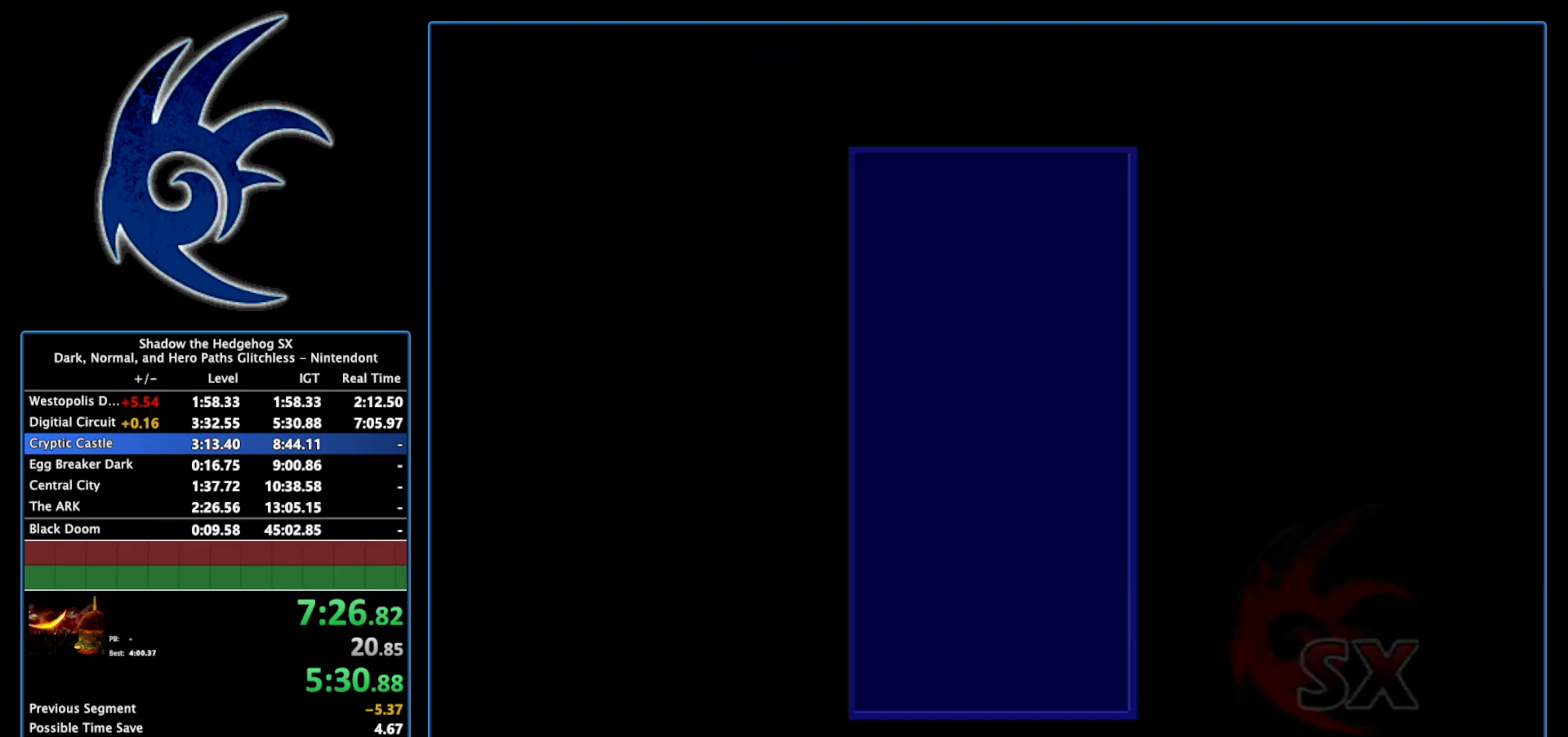
{"buttons": [], "left_stick": "center", "right_stick": "center", "events": [[50, "START", "down"], [200, "START", "up"], [300, "START", "down"], [450, "START", "up"]]}
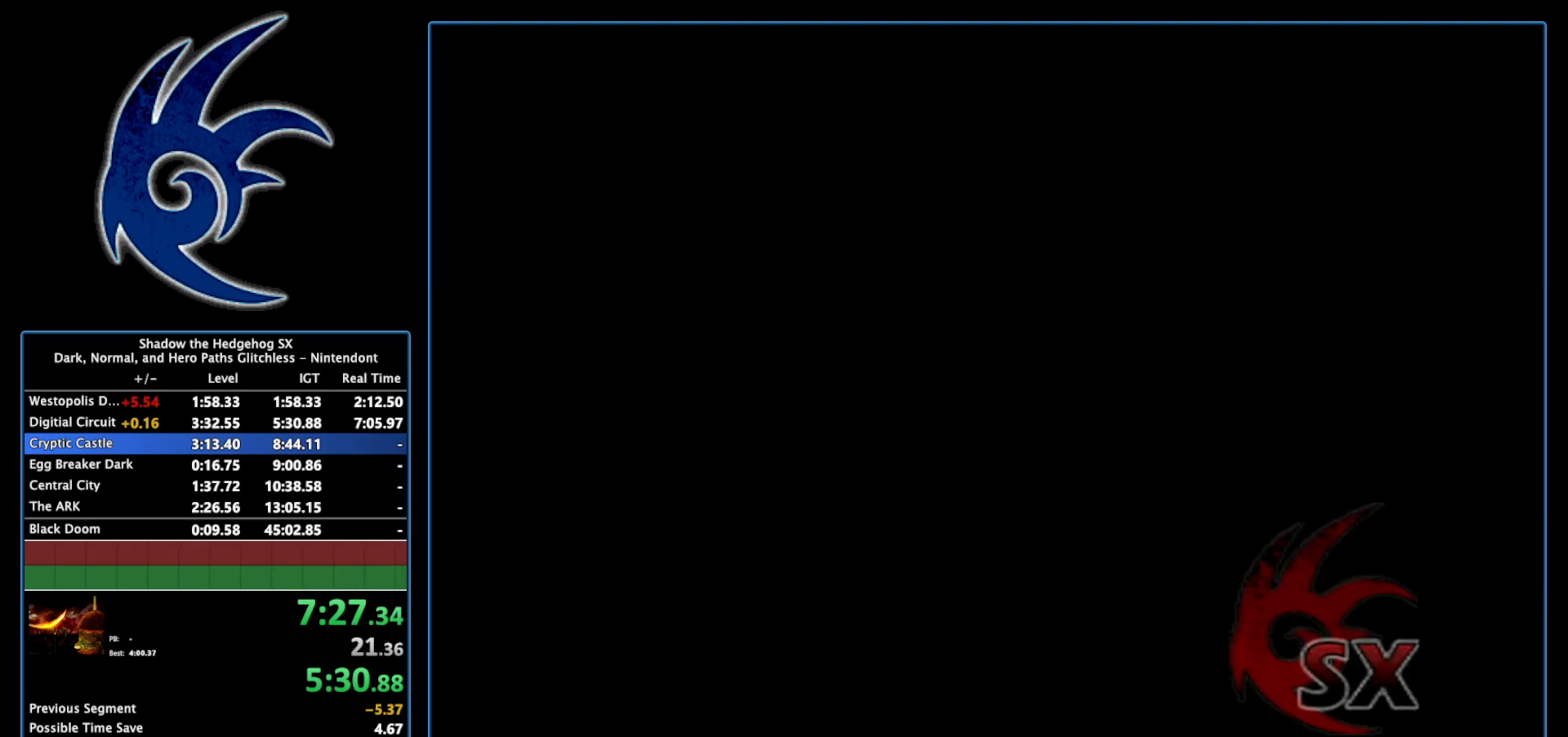
{"buttons": ["START"], "left_stick": "center", "right_stick": "center", "events": [[83, "START", "down"], [233, "START", "up"], [367, "START", "down"]]}
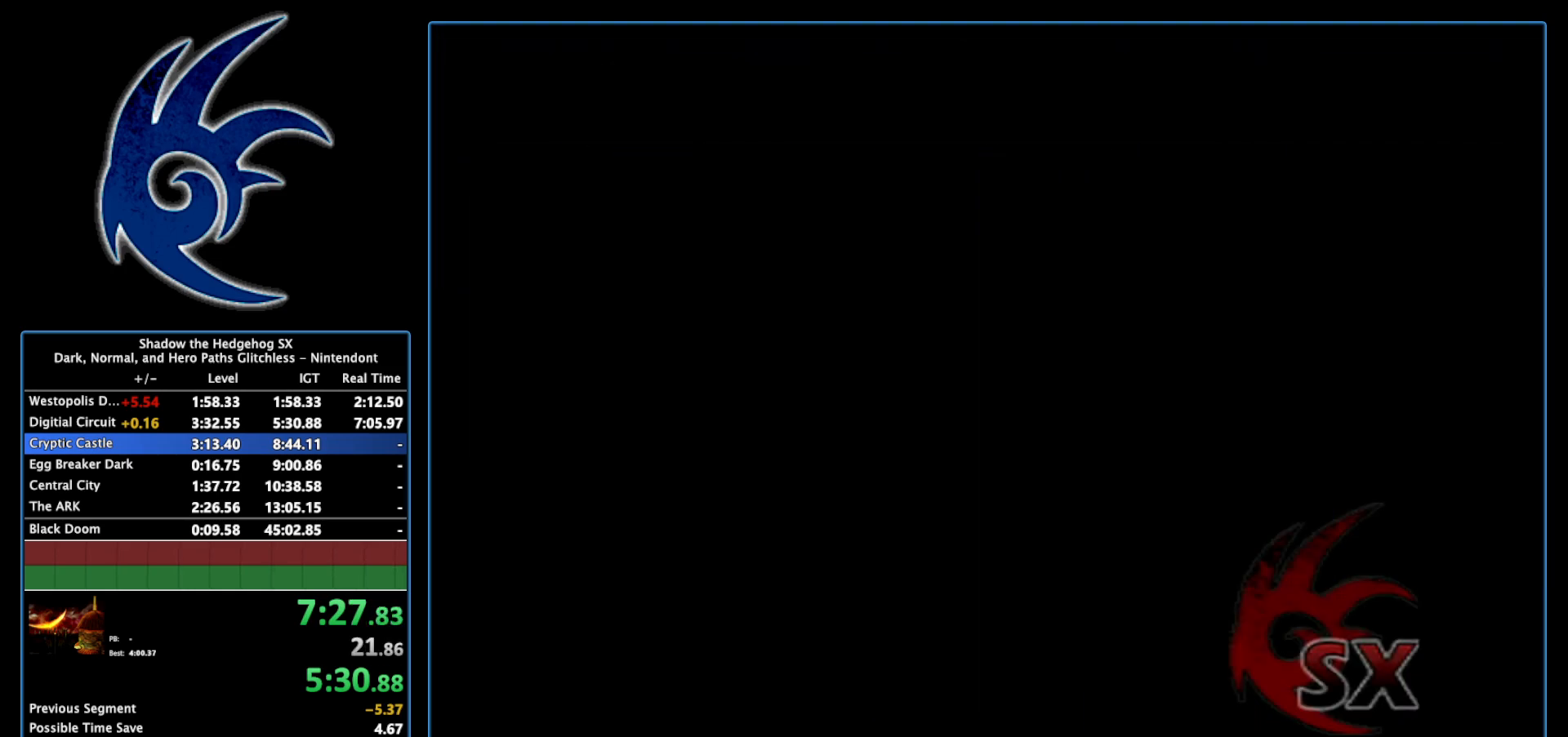
{"buttons": ["START"], "left_stick": "center", "right_stick": "center", "events": [[50, "START", "up"], [150, "START", "down"], [333, "START", "up"], [400, "START", "down"]]}
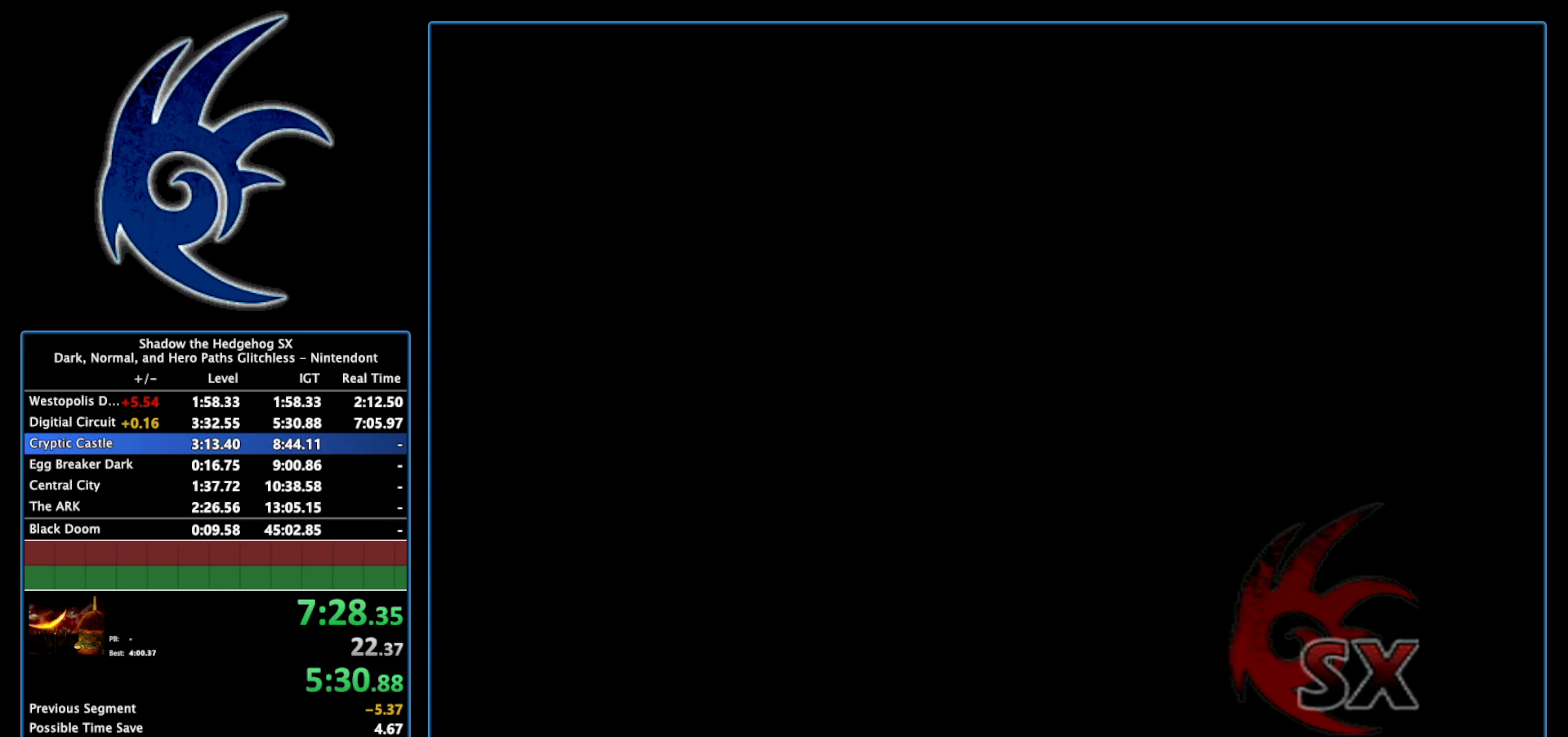
{"buttons": [], "left_stick": "center", "right_stick": "center", "events": [[117, "START", "up"], [217, "START", "down"], [433, "START", "up"]]}